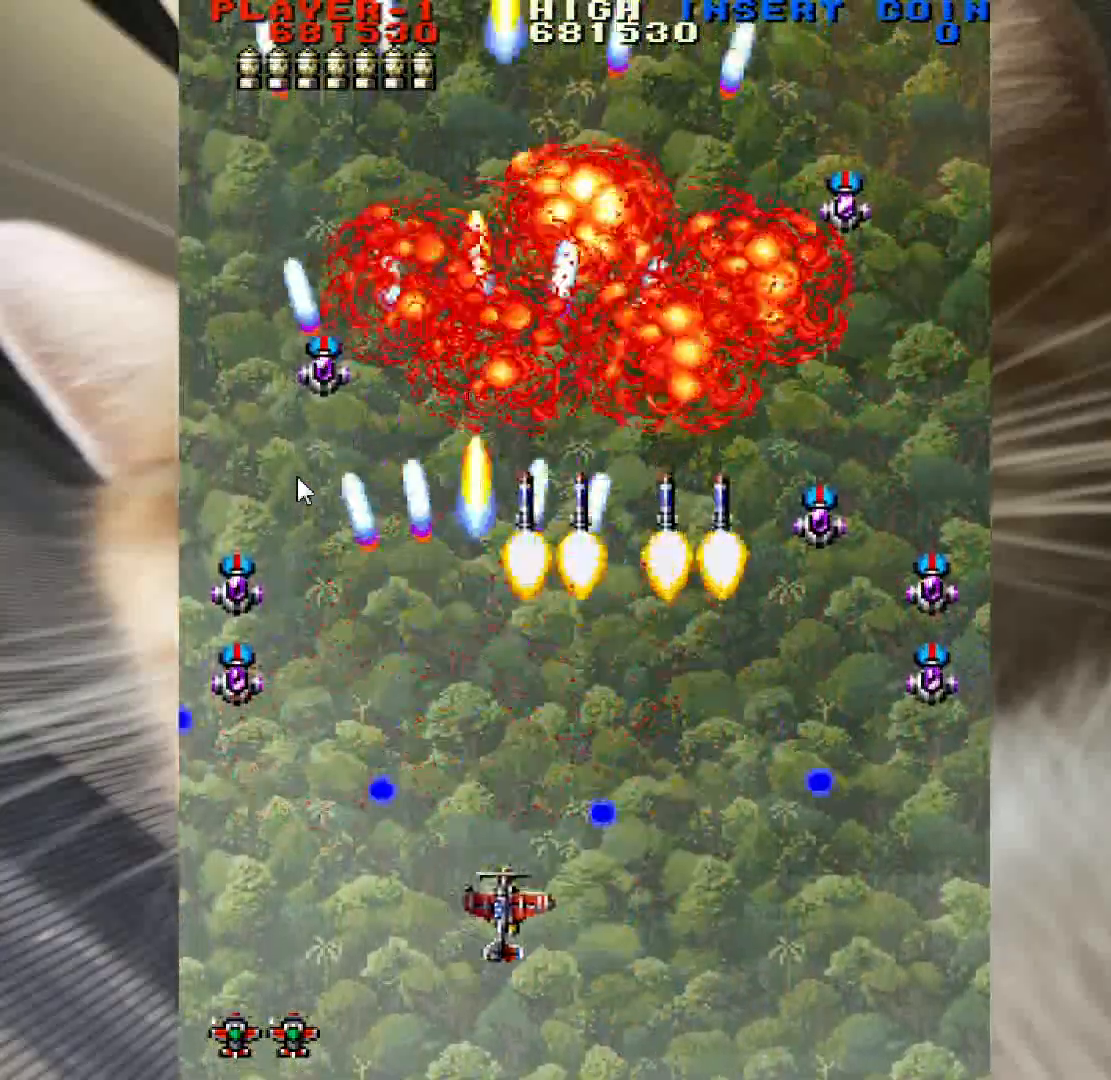
Gameplay with keyboard and mouse; each line is a JSON object with the keys and mouse buttons held at the frame after it. "events" lists presses ("down") and releases ("up") of "a", "c", "ctrl", "d", "down", "f", "left", "right", "s", "shift", "space", "up", "v", "w", "x", "z", "mouse_left" and "mouse_right" between this image and that frame as [ms after this image, input, new state], when the widget could be followed in between. "mouse_left", "mouse_right" = the "left", "right" buttons of the "mouse" list. No other keys are recorded. Not read: mouse_move.
{"keys": ["left", "up", "z"], "mouse": [], "events": [[67, "left", "down"]]}
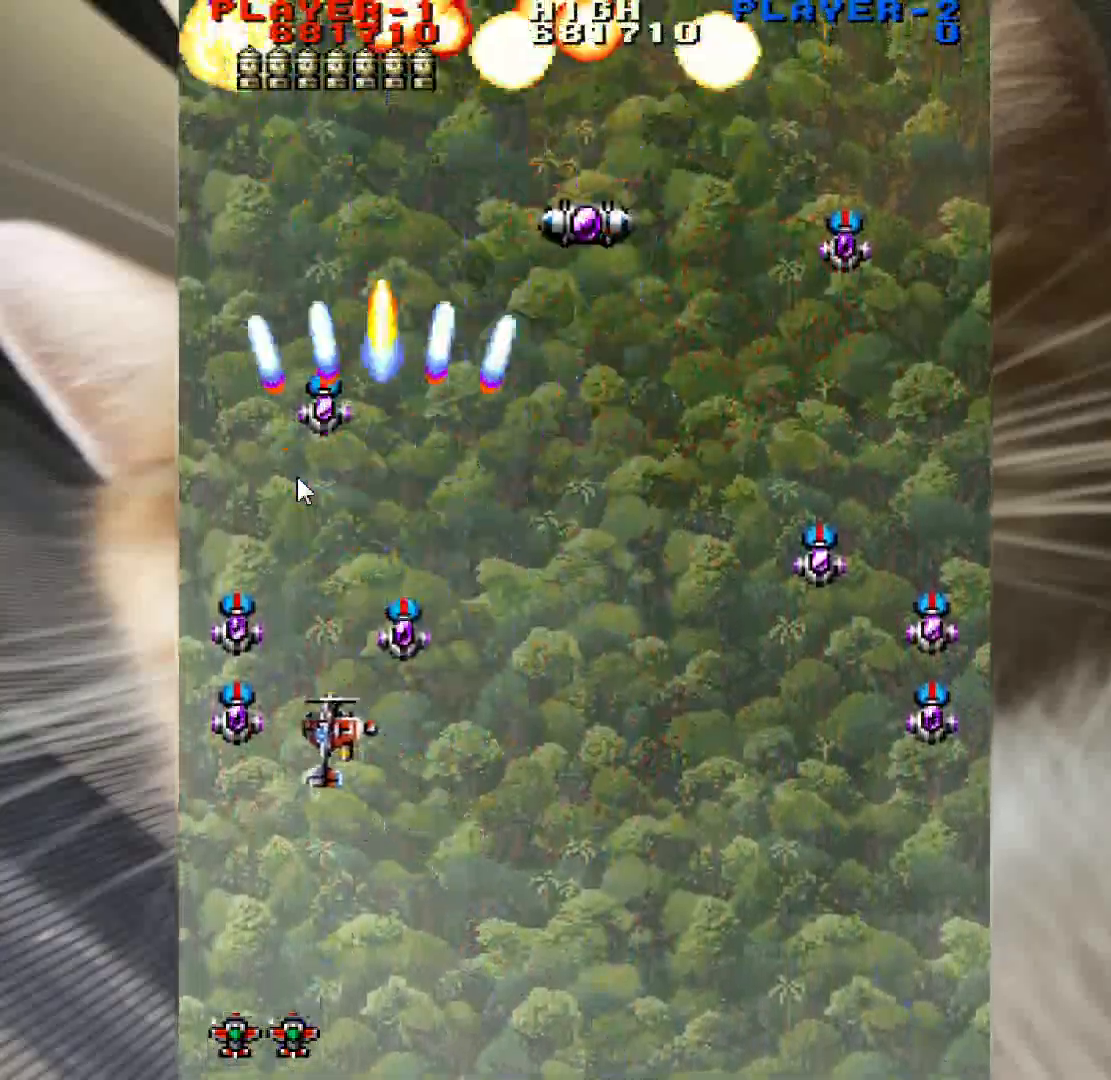
{"keys": ["right", "z"], "mouse": [], "events": [[133, "left", "up"], [133, "right", "down"], [183, "up", "up"], [367, "down", "down"], [467, "down", "up"]]}
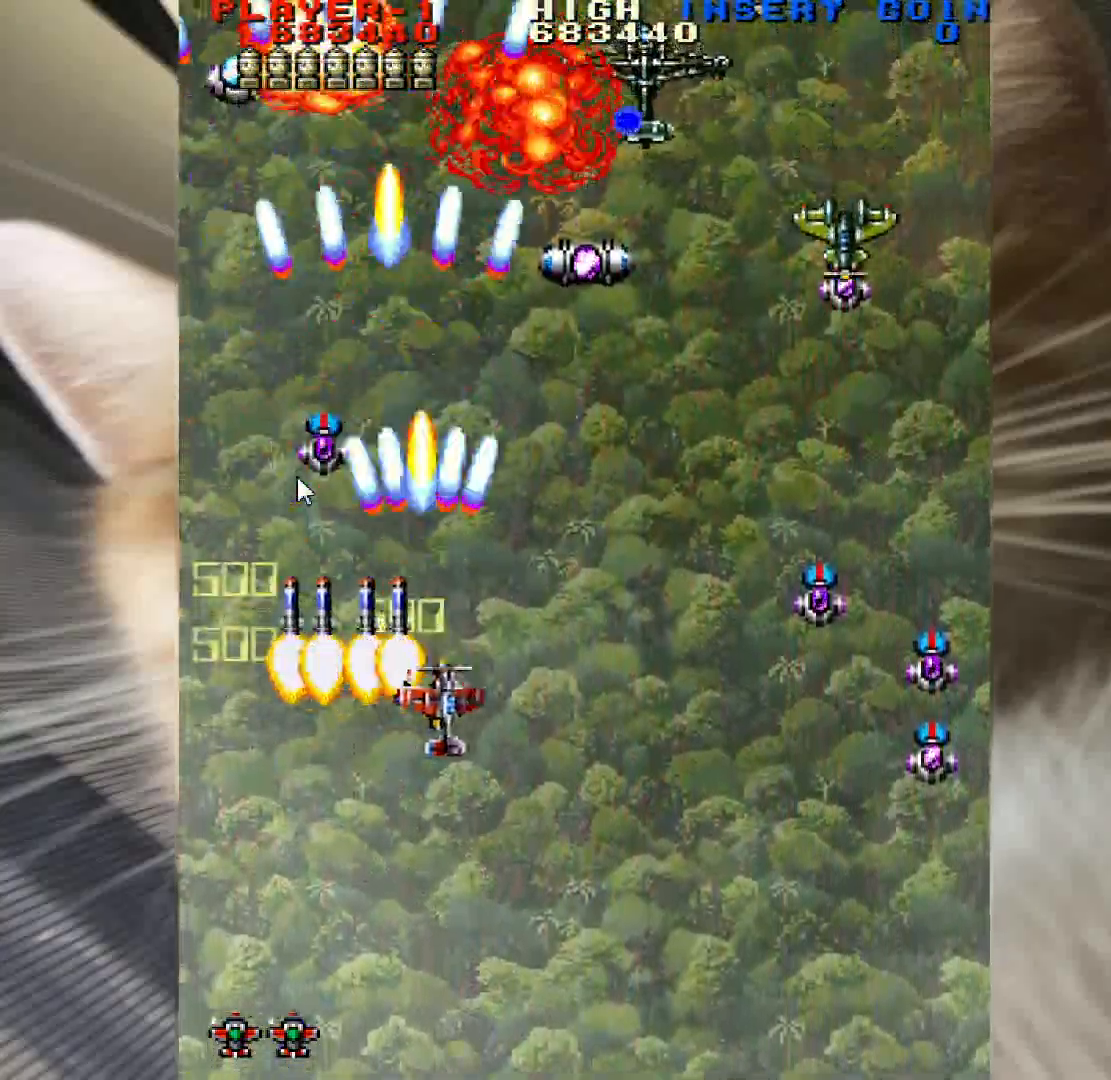
{"keys": ["down", "right", "z"], "mouse": [], "events": [[150, "down", "down"]]}
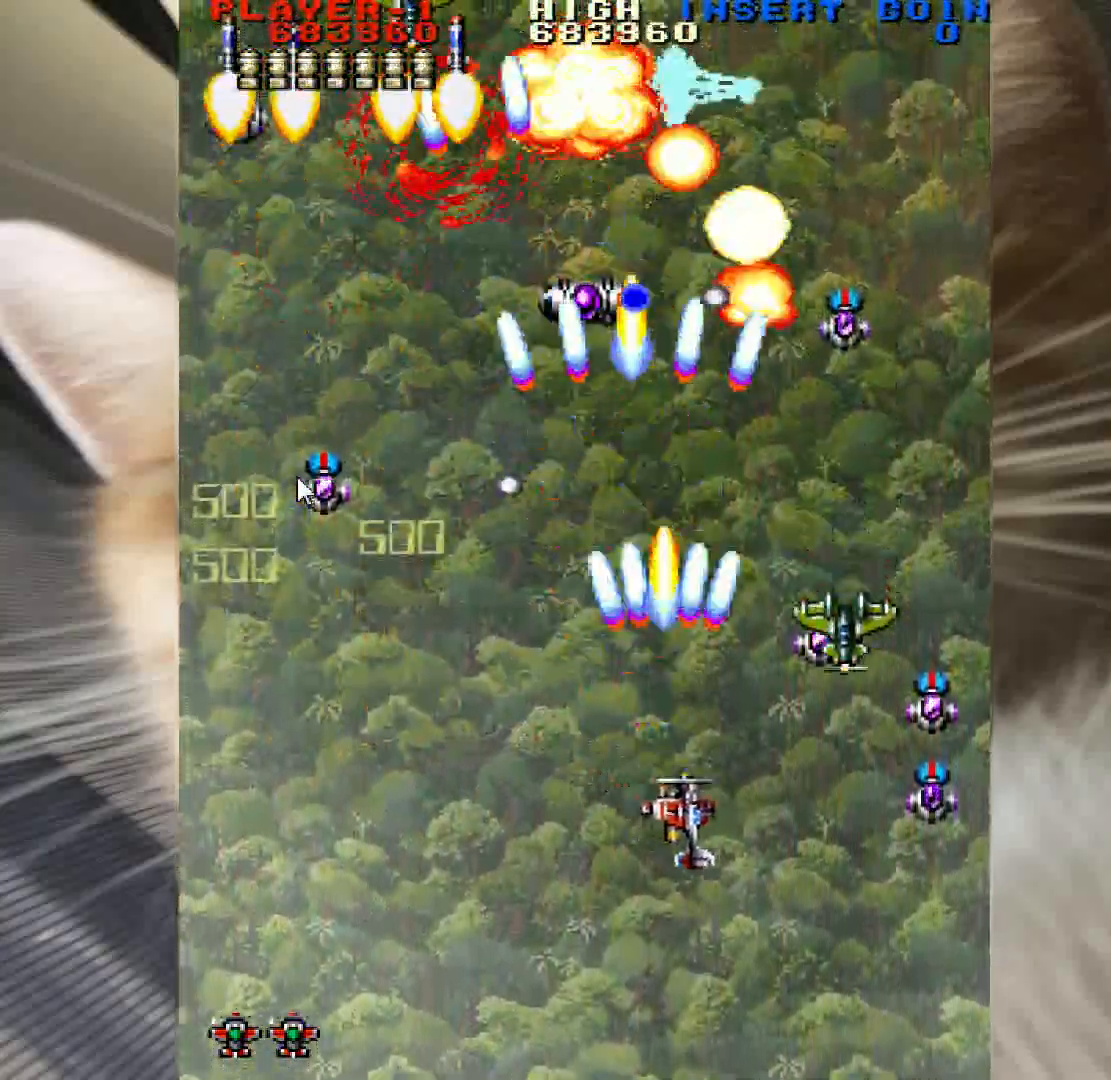
{"keys": ["left", "z"], "mouse": [], "events": [[167, "right", "up"], [217, "left", "down"], [400, "down", "up"]]}
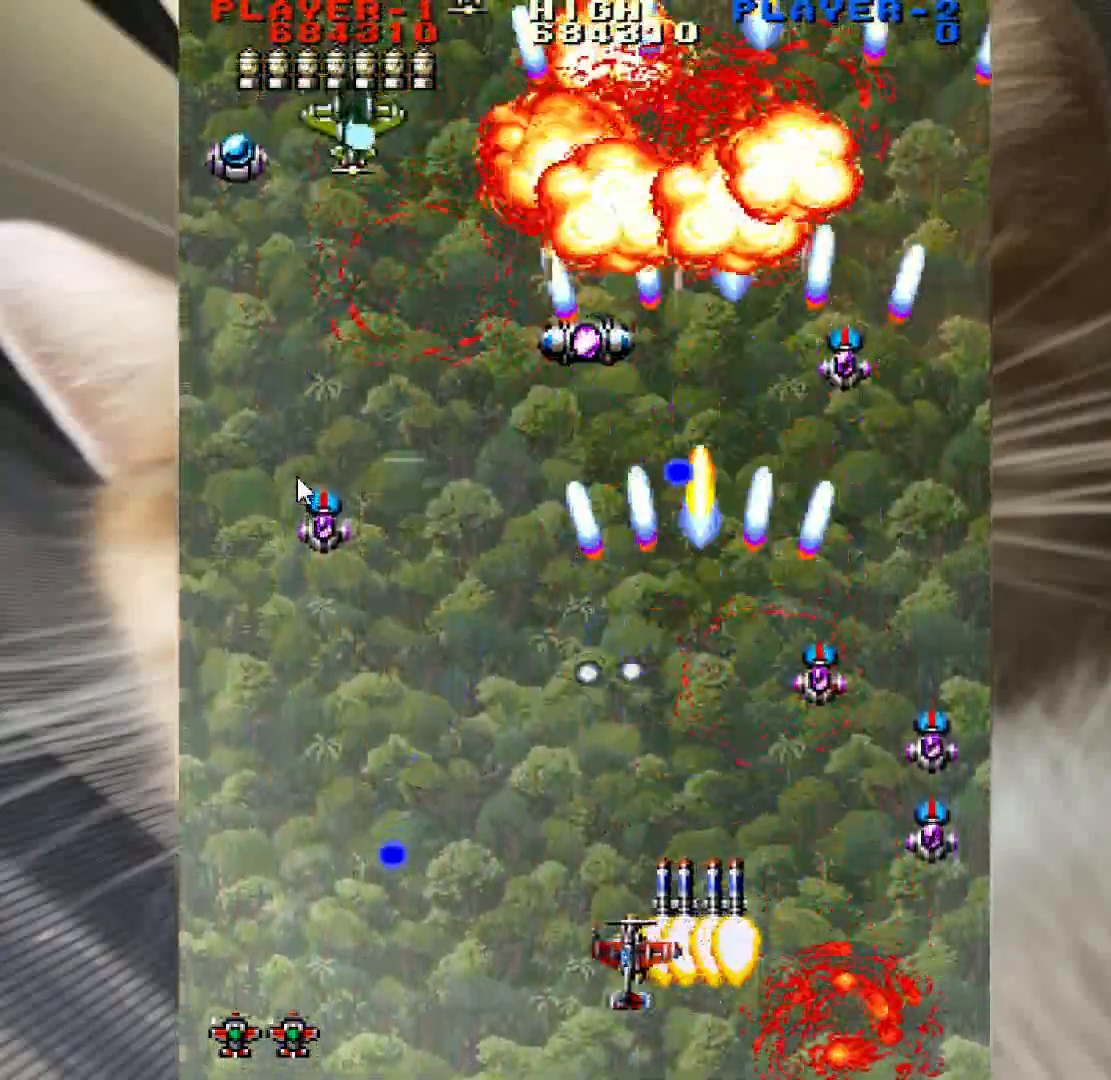
{"keys": ["right", "up", "z"], "mouse": [], "events": [[33, "down", "down"], [133, "down", "up"], [367, "up", "down"], [417, "left", "up"], [467, "right", "down"]]}
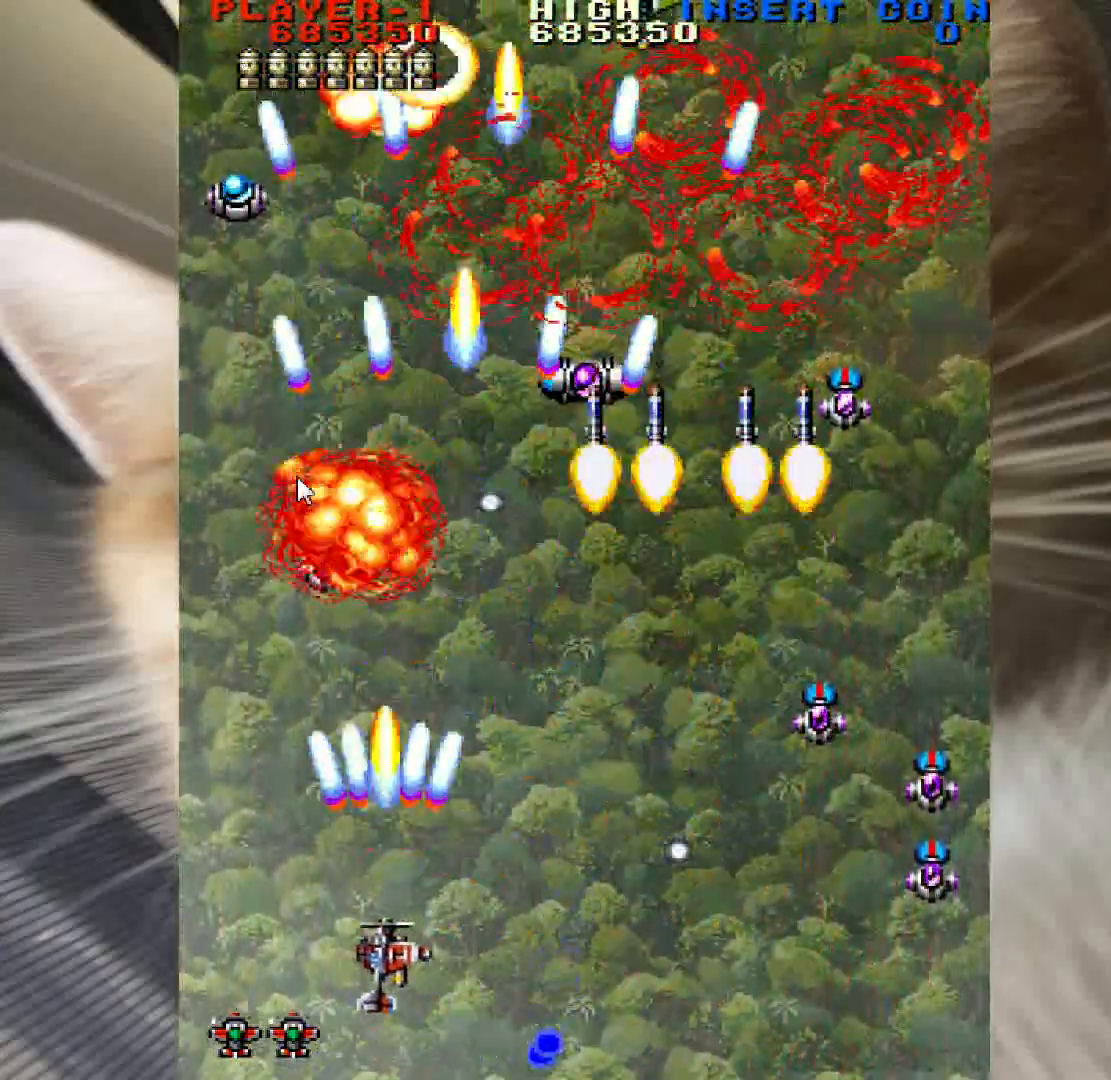
{"keys": ["left", "z"], "mouse": [], "events": [[17, "up", "up"], [150, "down", "down"], [333, "down", "up"], [383, "down", "down"], [433, "left", "down"], [433, "right", "up"], [483, "down", "up"]]}
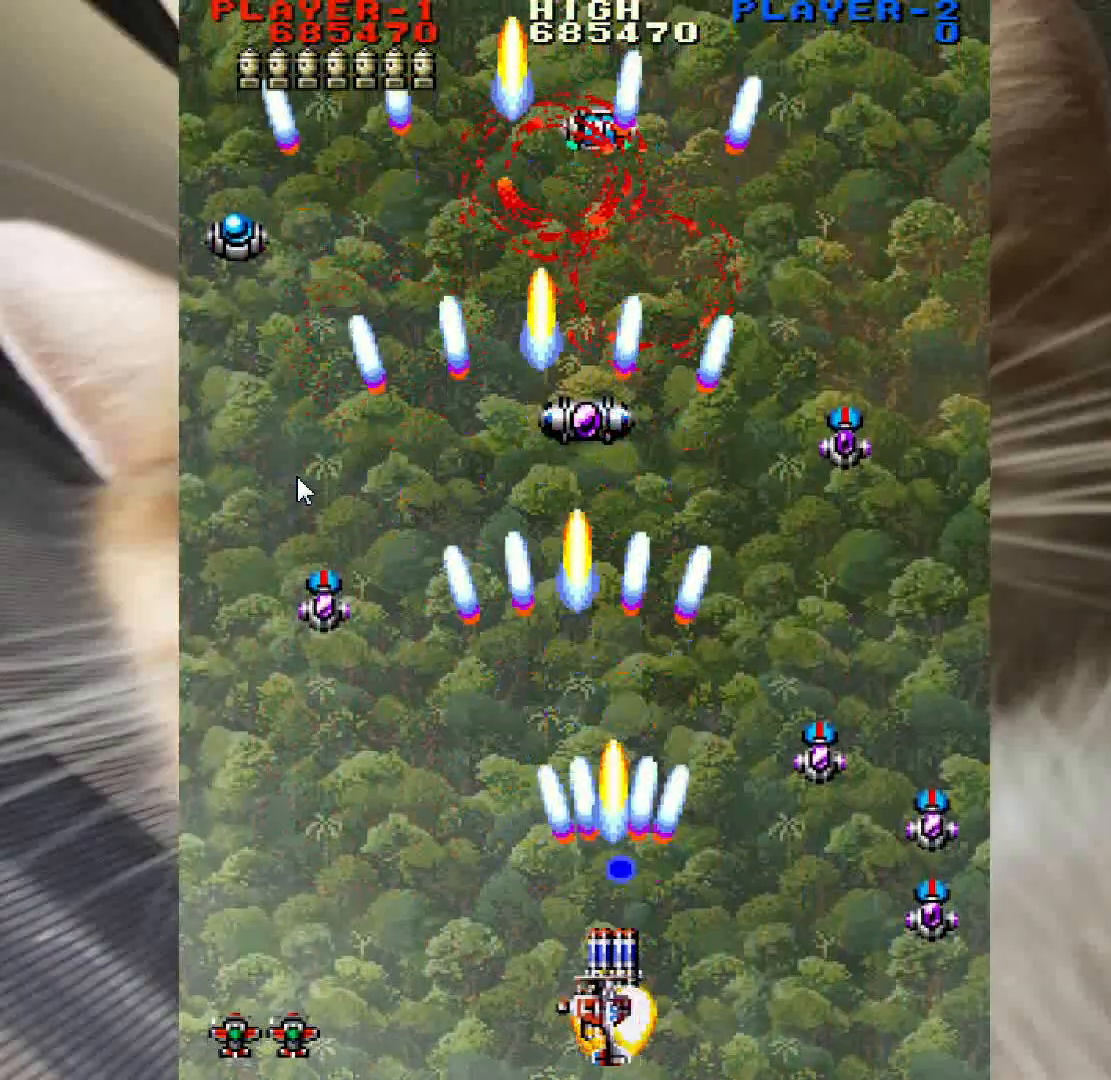
{"keys": ["right", "z"], "mouse": [], "events": [[167, "up", "down"], [217, "left", "up"], [217, "right", "down"], [300, "up", "up"]]}
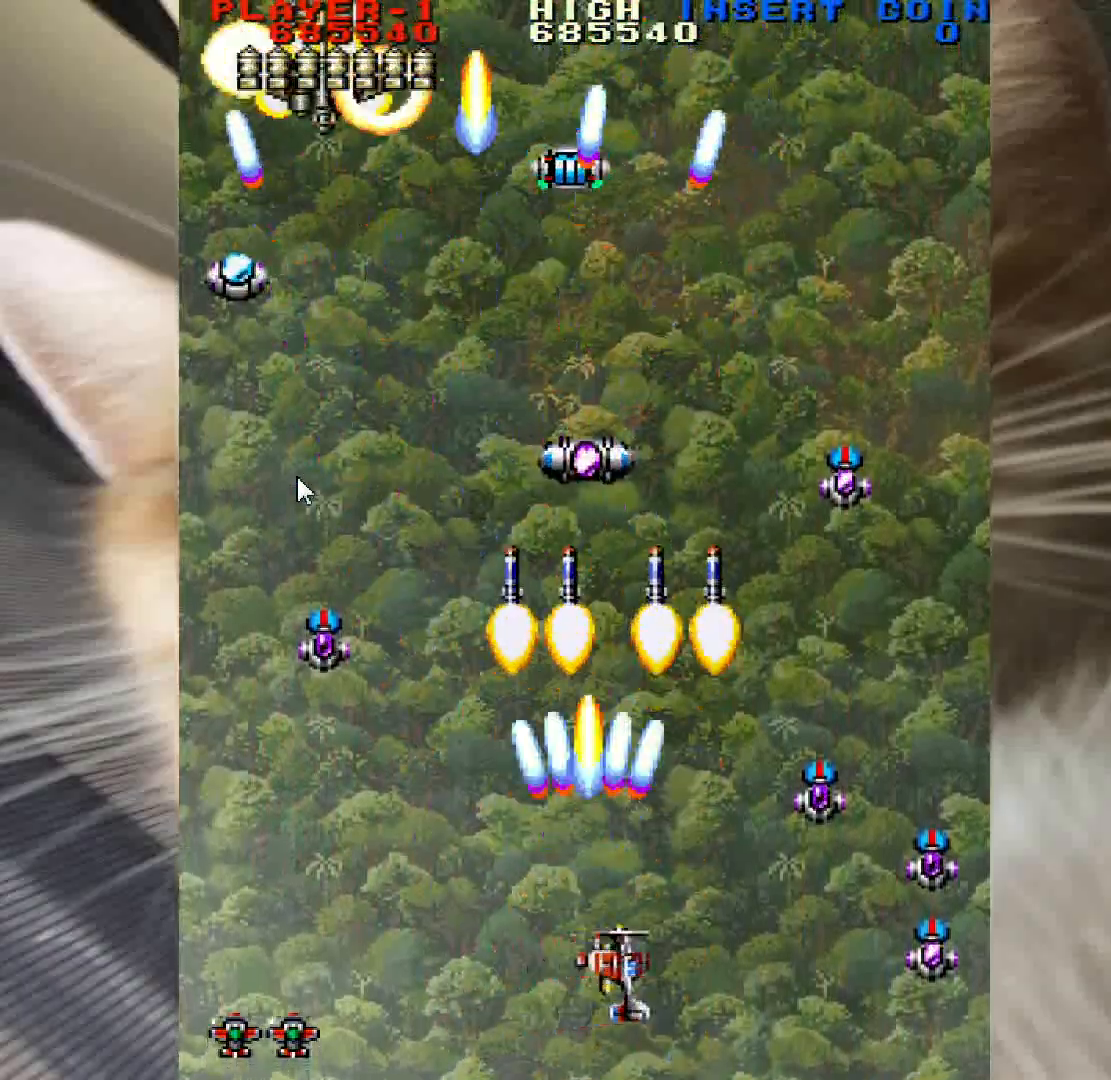
{"keys": ["left", "up", "z"], "mouse": [], "events": [[417, "up", "down"], [467, "left", "down"], [467, "right", "up"]]}
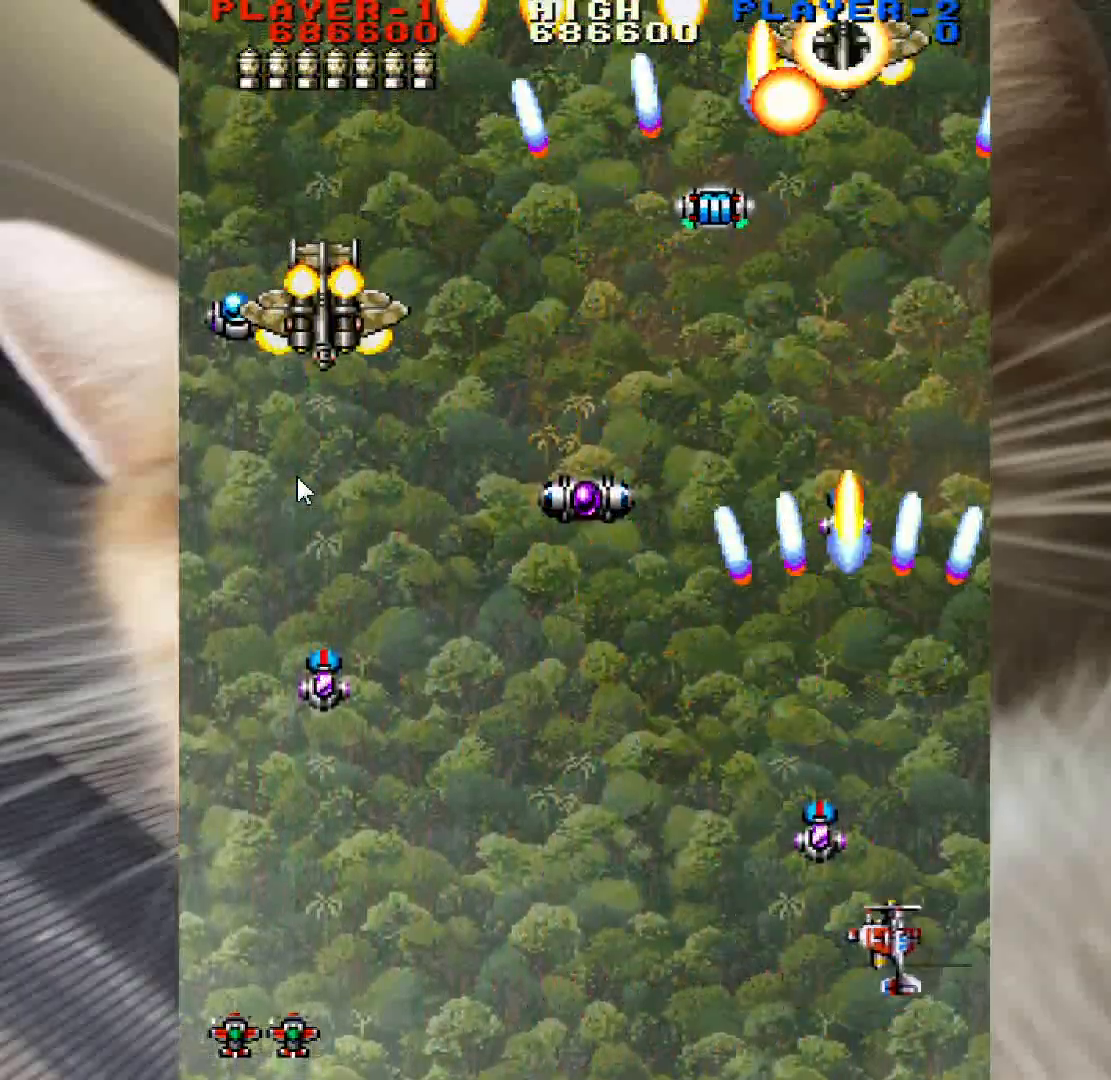
{"keys": ["down", "left", "z"], "mouse": [], "events": [[200, "up", "up"], [467, "down", "down"]]}
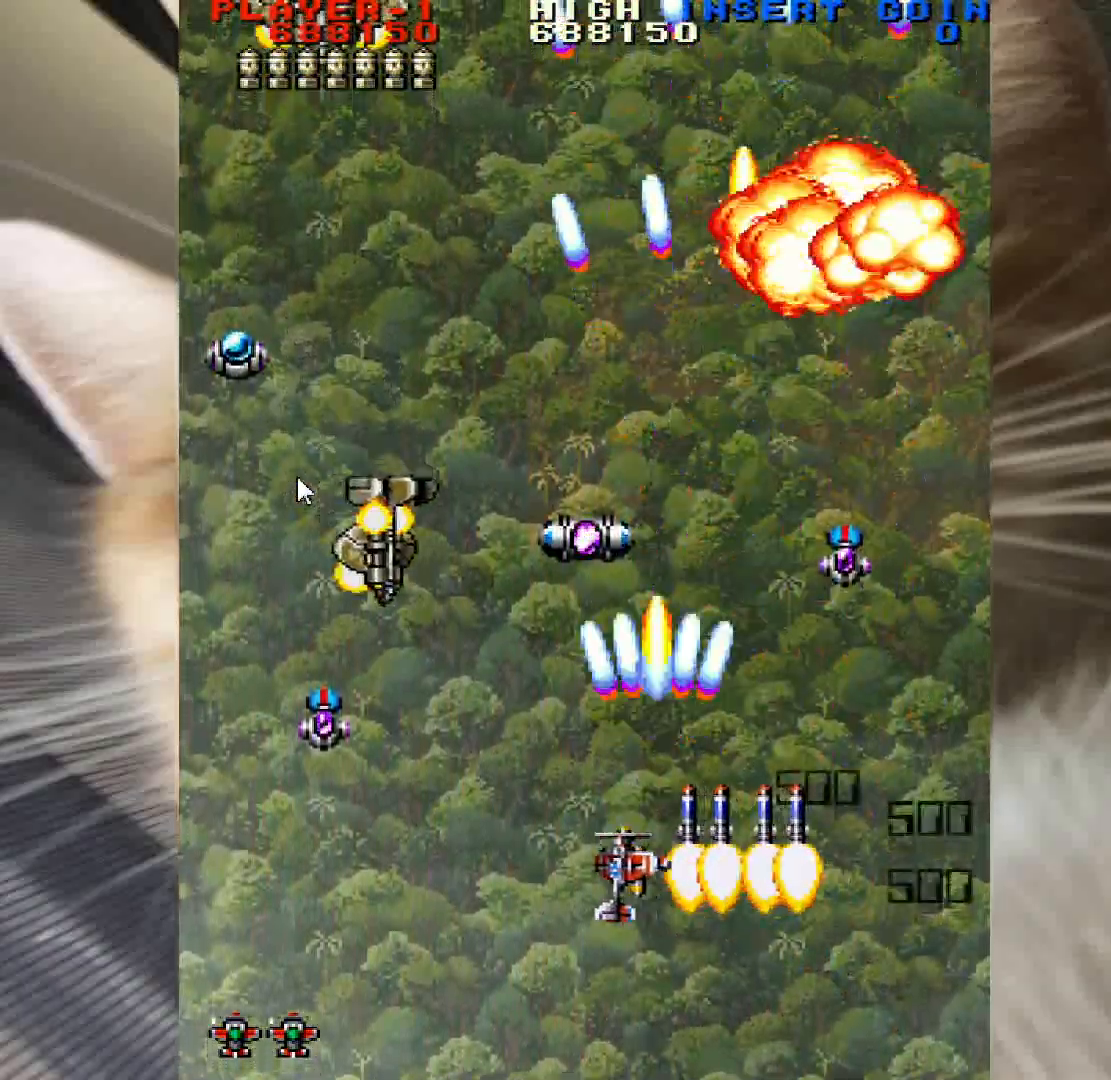
{"keys": ["left", "z"], "mouse": [], "events": [[17, "down", "up"], [67, "down", "down"], [250, "left", "up"], [433, "down", "up"], [433, "left", "down"]]}
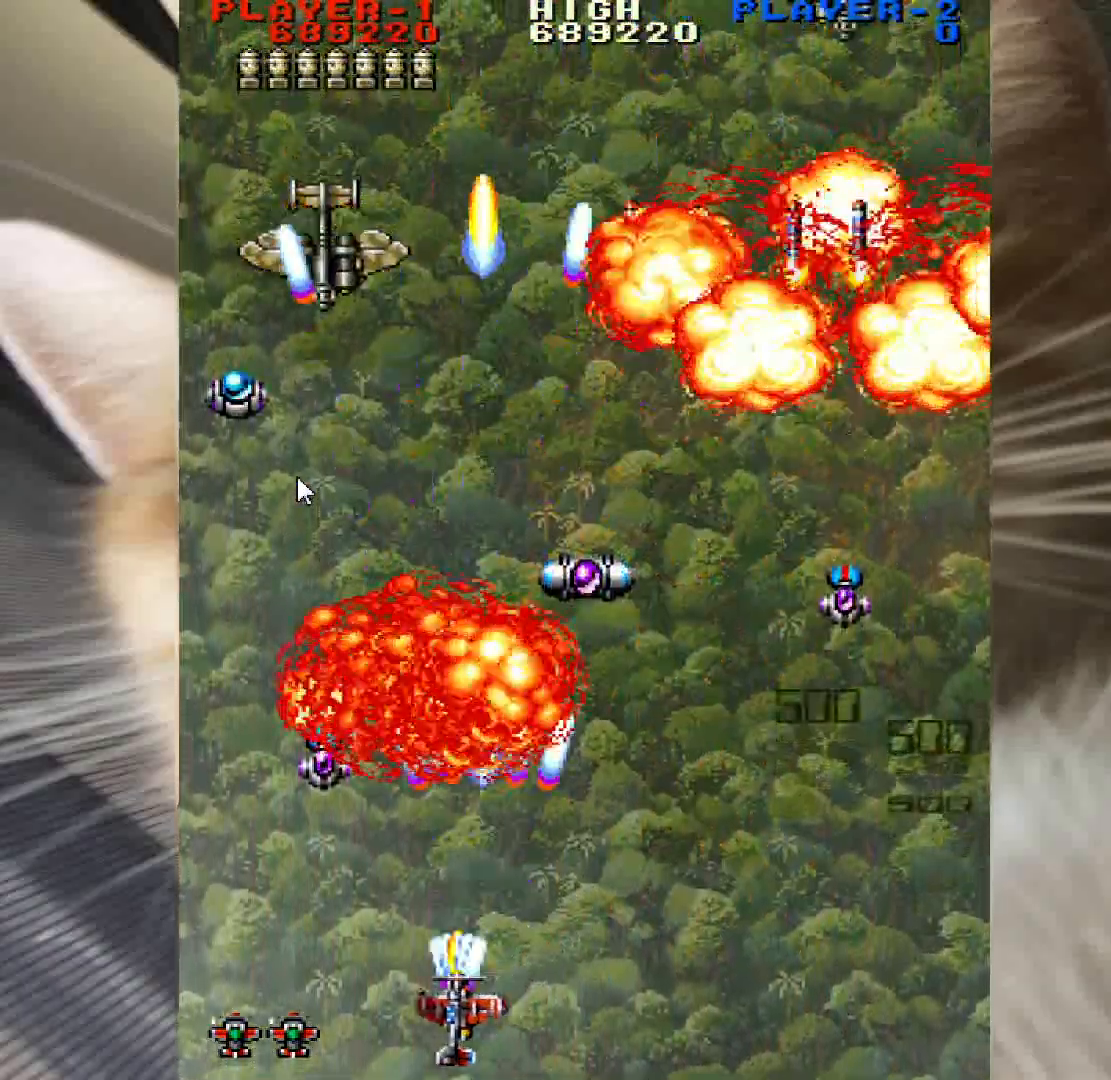
{"keys": ["right", "z"], "mouse": [], "events": [[33, "left", "up"], [133, "right", "down"]]}
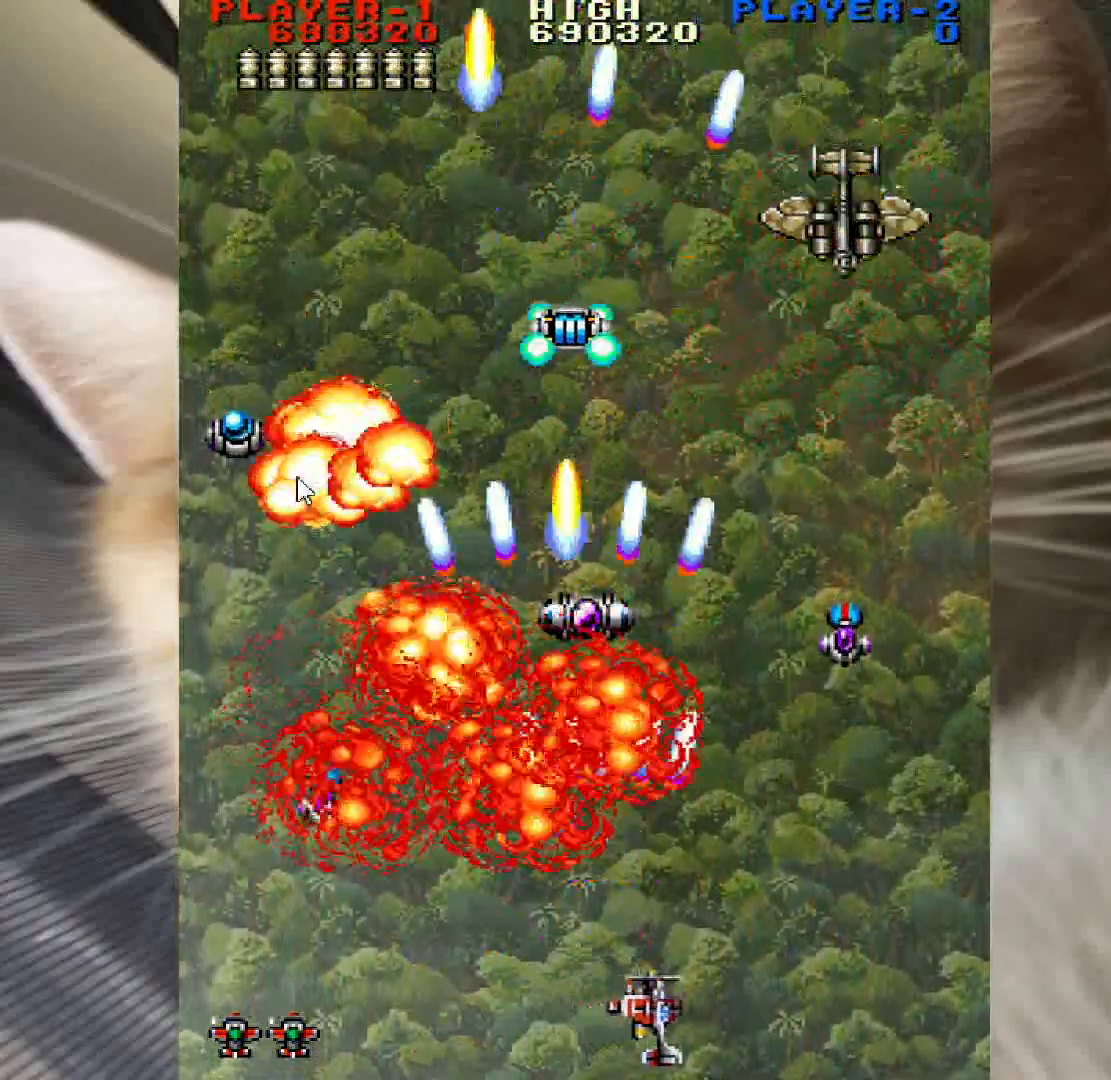
{"keys": ["left", "z"], "mouse": [], "events": [[183, "right", "up"], [233, "left", "down"]]}
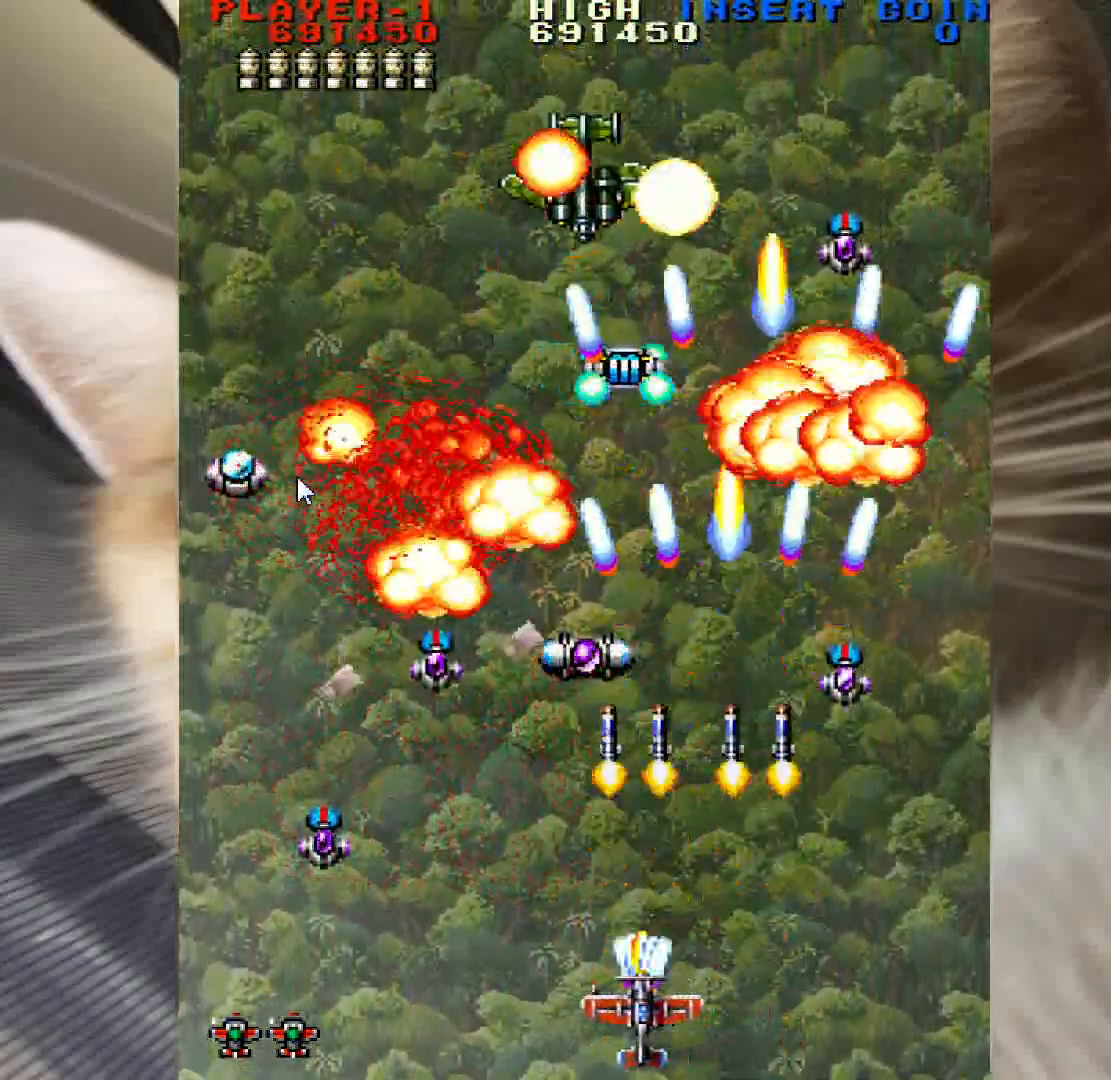
{"keys": ["left", "z"], "mouse": [], "events": [[17, "left", "up"], [67, "left", "down"], [150, "left", "up"], [250, "left", "down"], [350, "left", "up"], [433, "left", "down"]]}
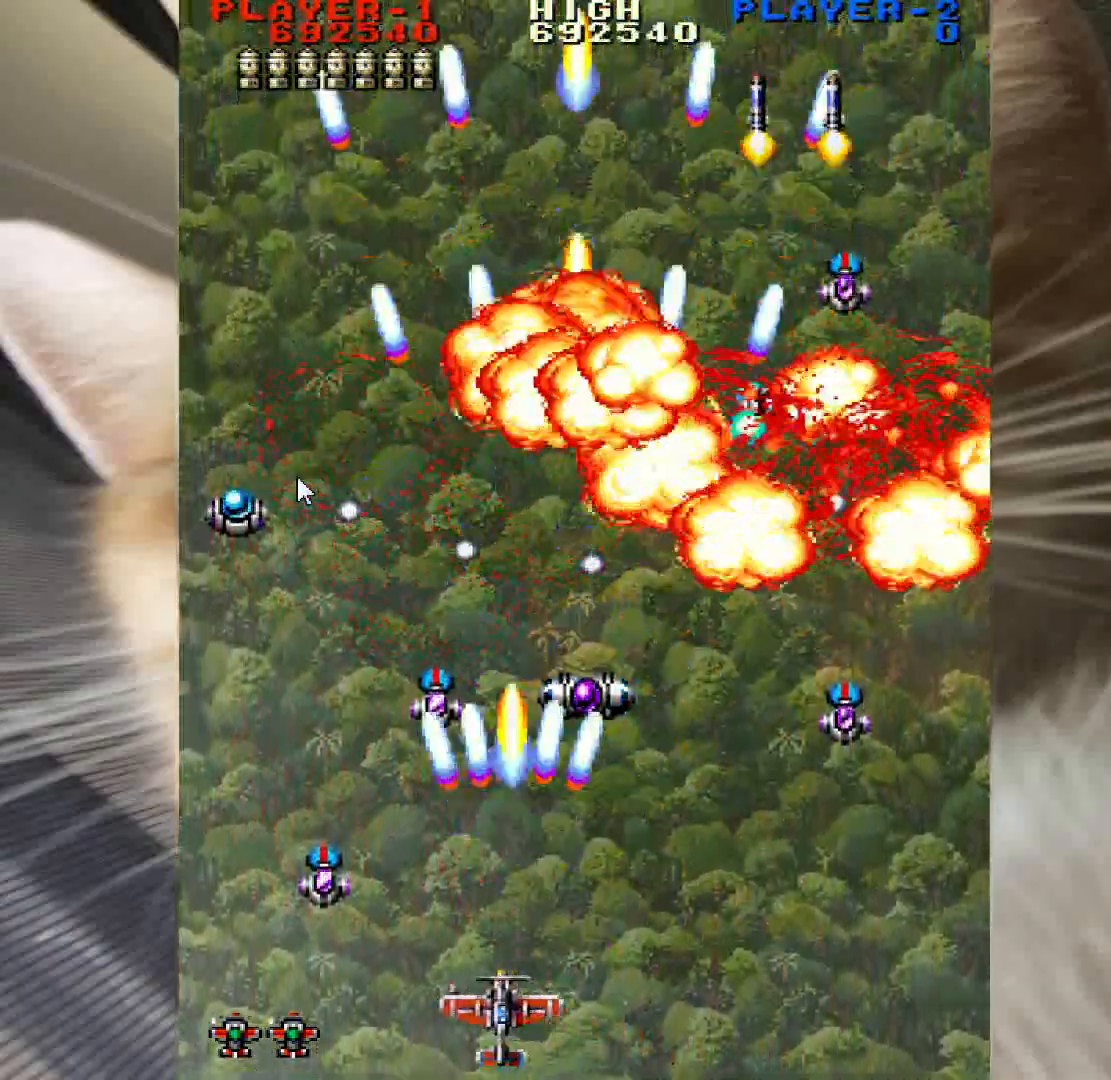
{"keys": ["left", "z"], "mouse": [], "events": [[33, "left", "up"], [317, "up", "down"], [500, "left", "down"], [500, "up", "up"]]}
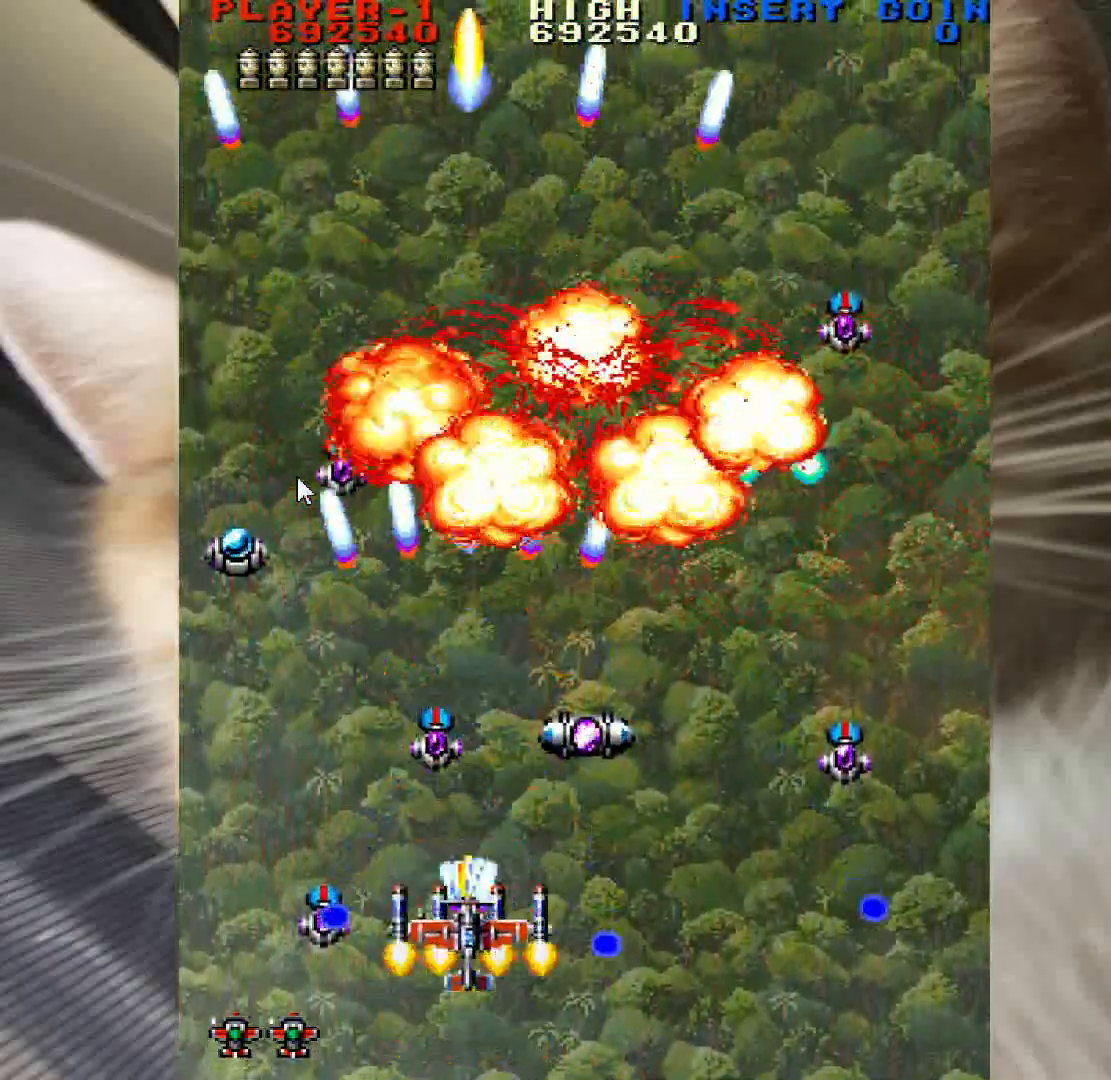
{"keys": ["right", "z"], "mouse": [], "events": [[183, "up", "down"], [233, "left", "up"], [233, "right", "down"], [417, "up", "up"]]}
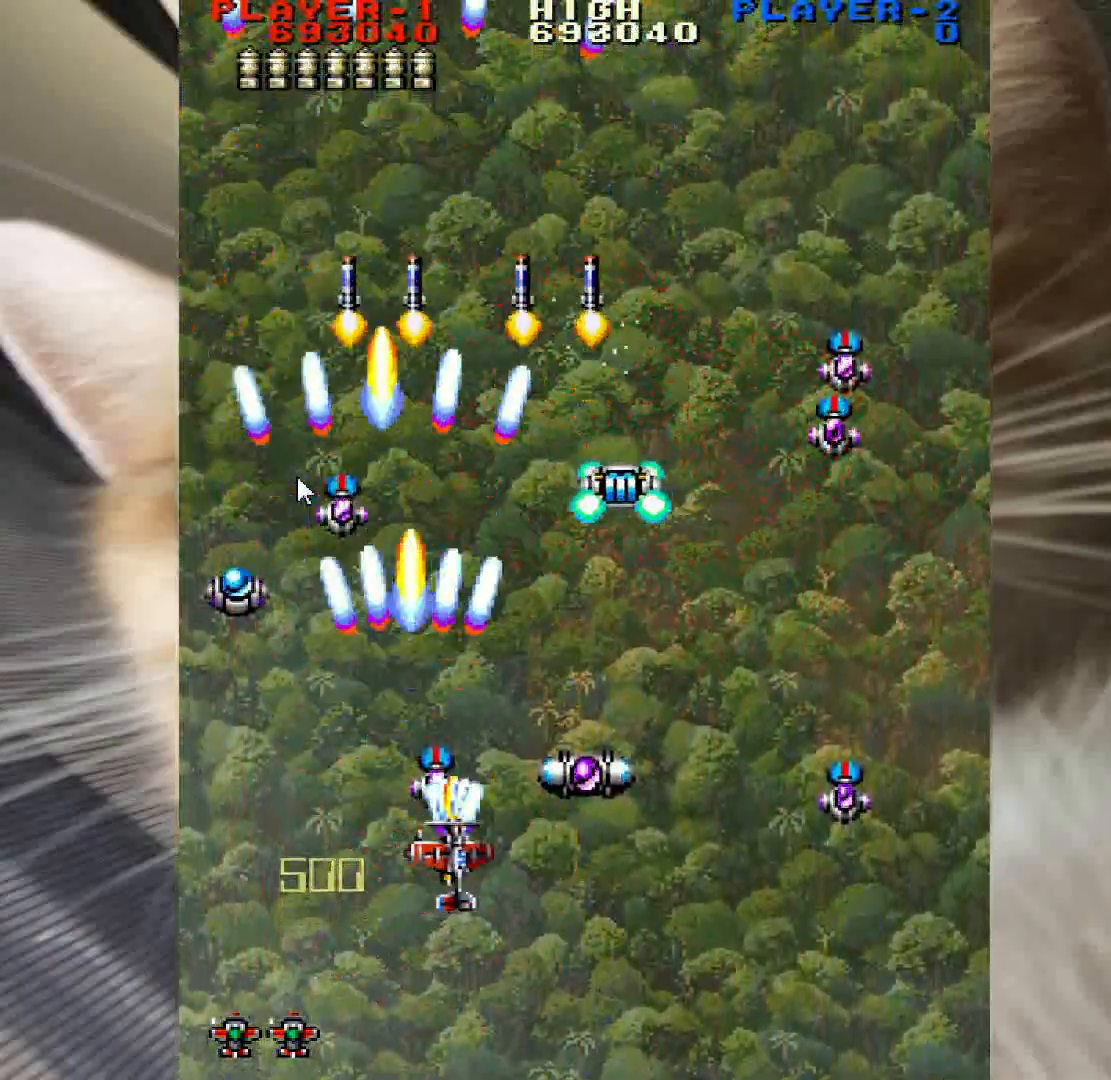
{"keys": ["right", "z"], "mouse": [], "events": []}
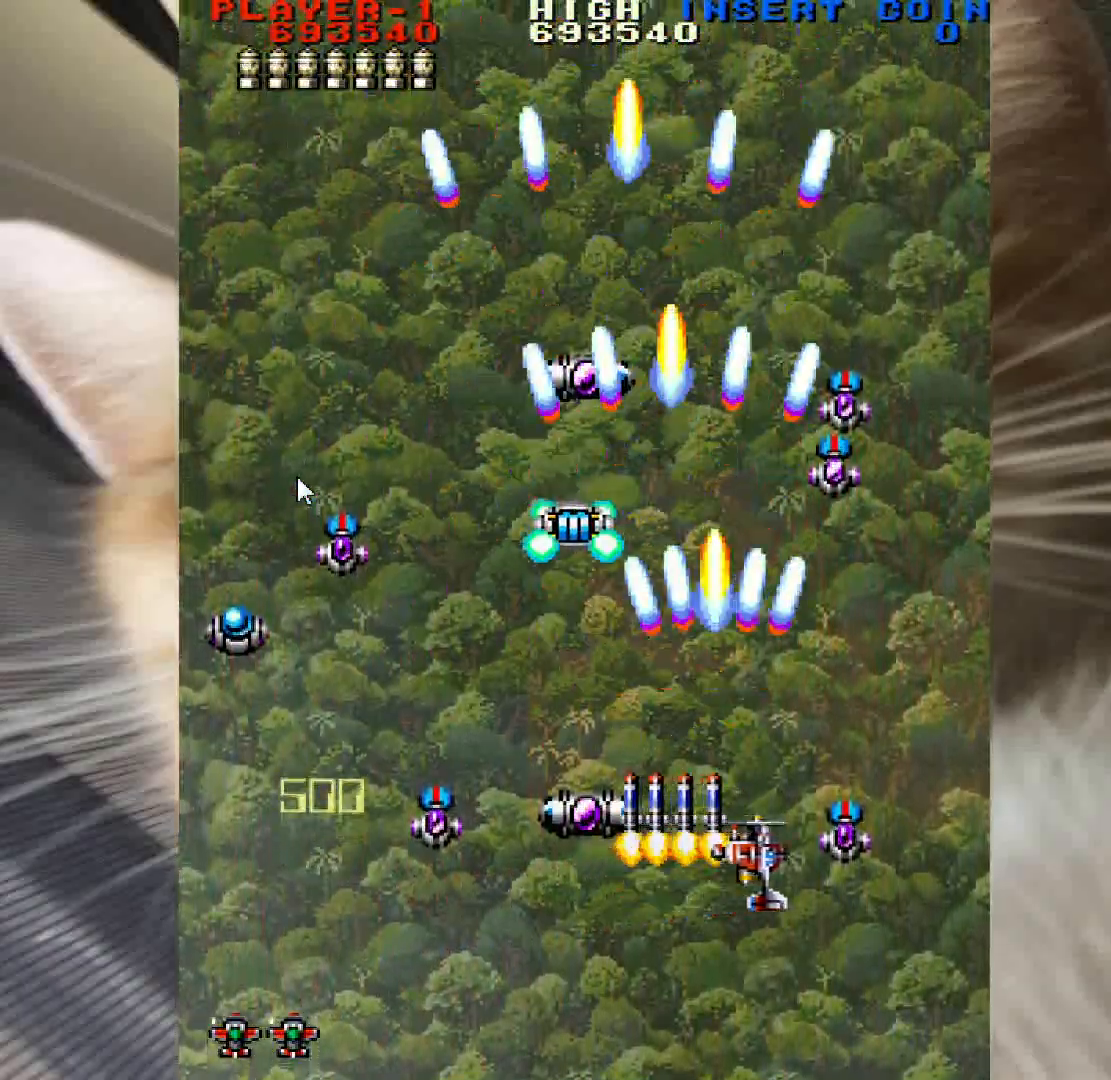
{"keys": ["left", "z"], "mouse": [], "events": [[83, "left", "down"], [117, "right", "up"]]}
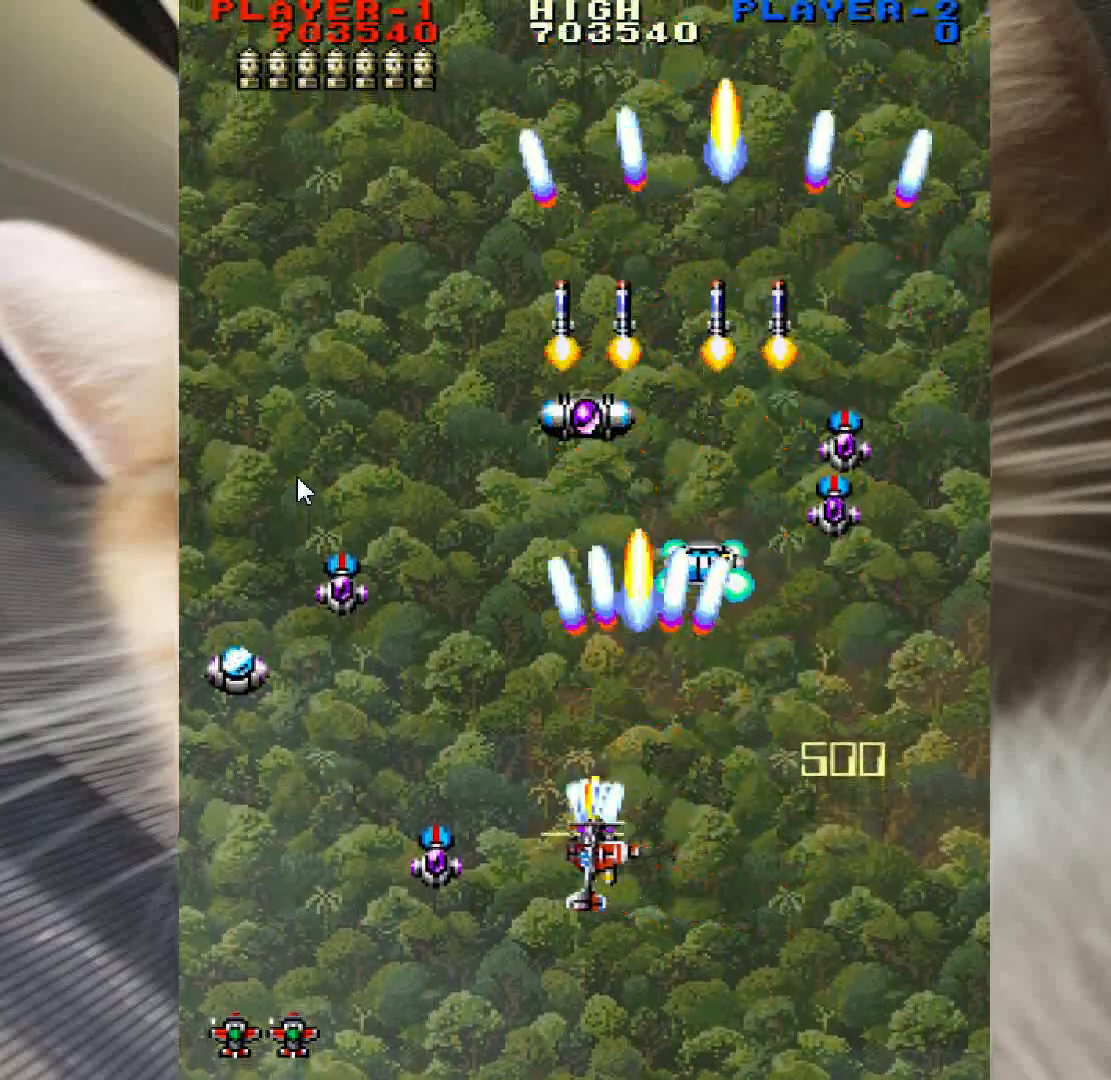
{"keys": ["left", "up", "z"], "mouse": [], "events": [[283, "up", "down"]]}
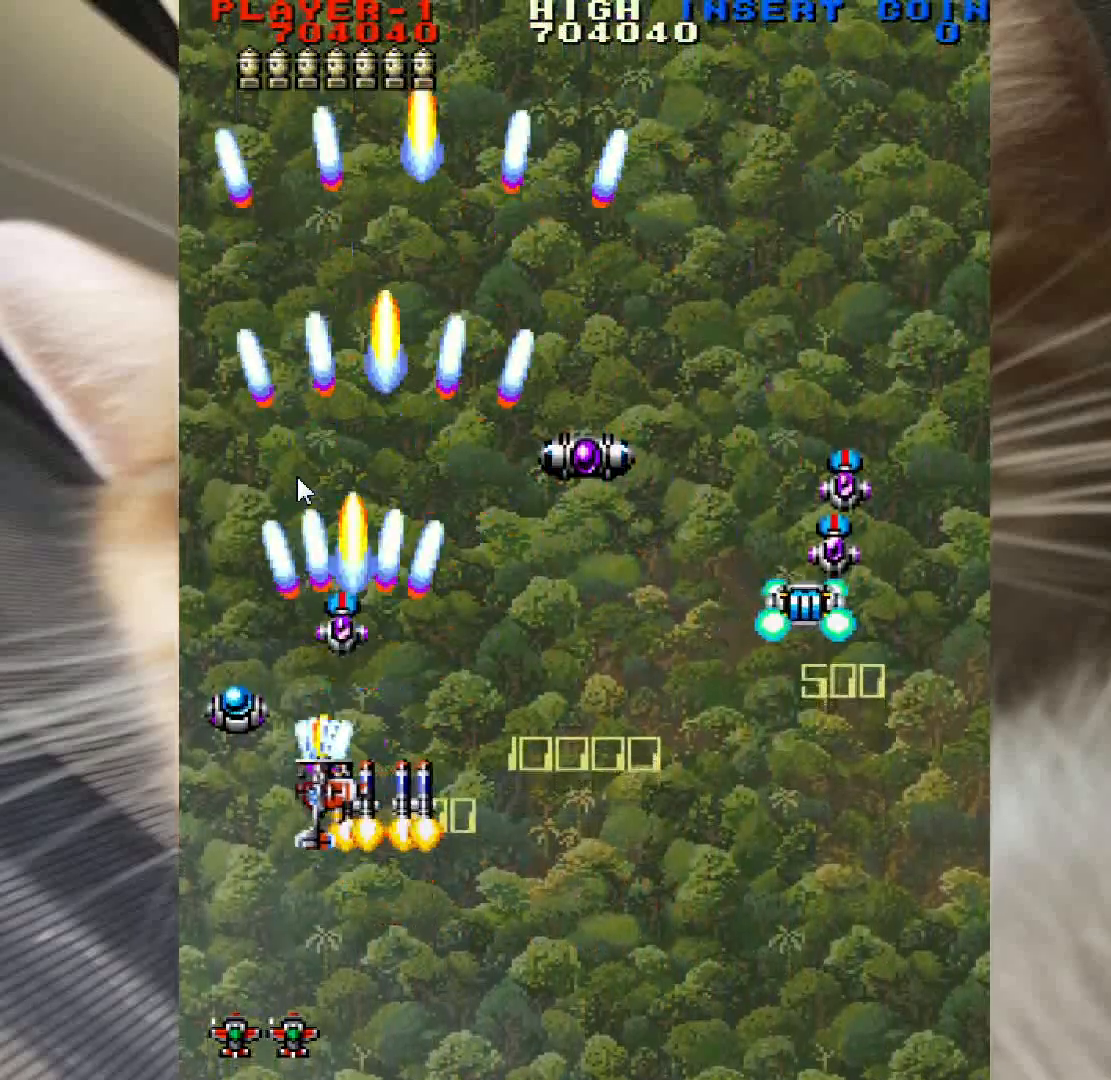
{"keys": ["right", "up", "z"], "mouse": [], "events": [[150, "left", "up"], [150, "right", "down"]]}
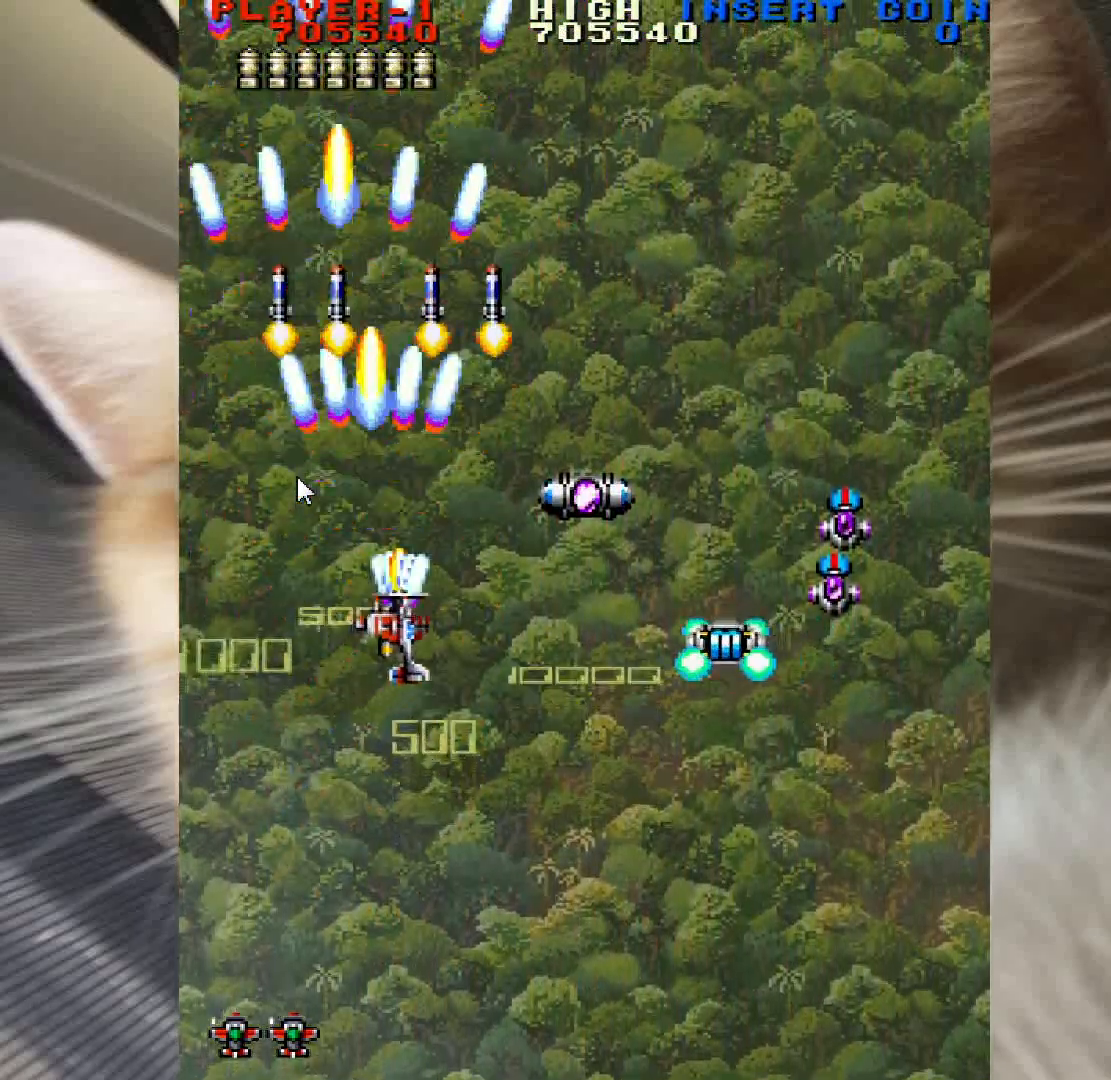
{"keys": ["down", "right", "z"], "mouse": [], "events": [[217, "up", "up"], [267, "down", "down"], [400, "right", "up"], [450, "right", "down"]]}
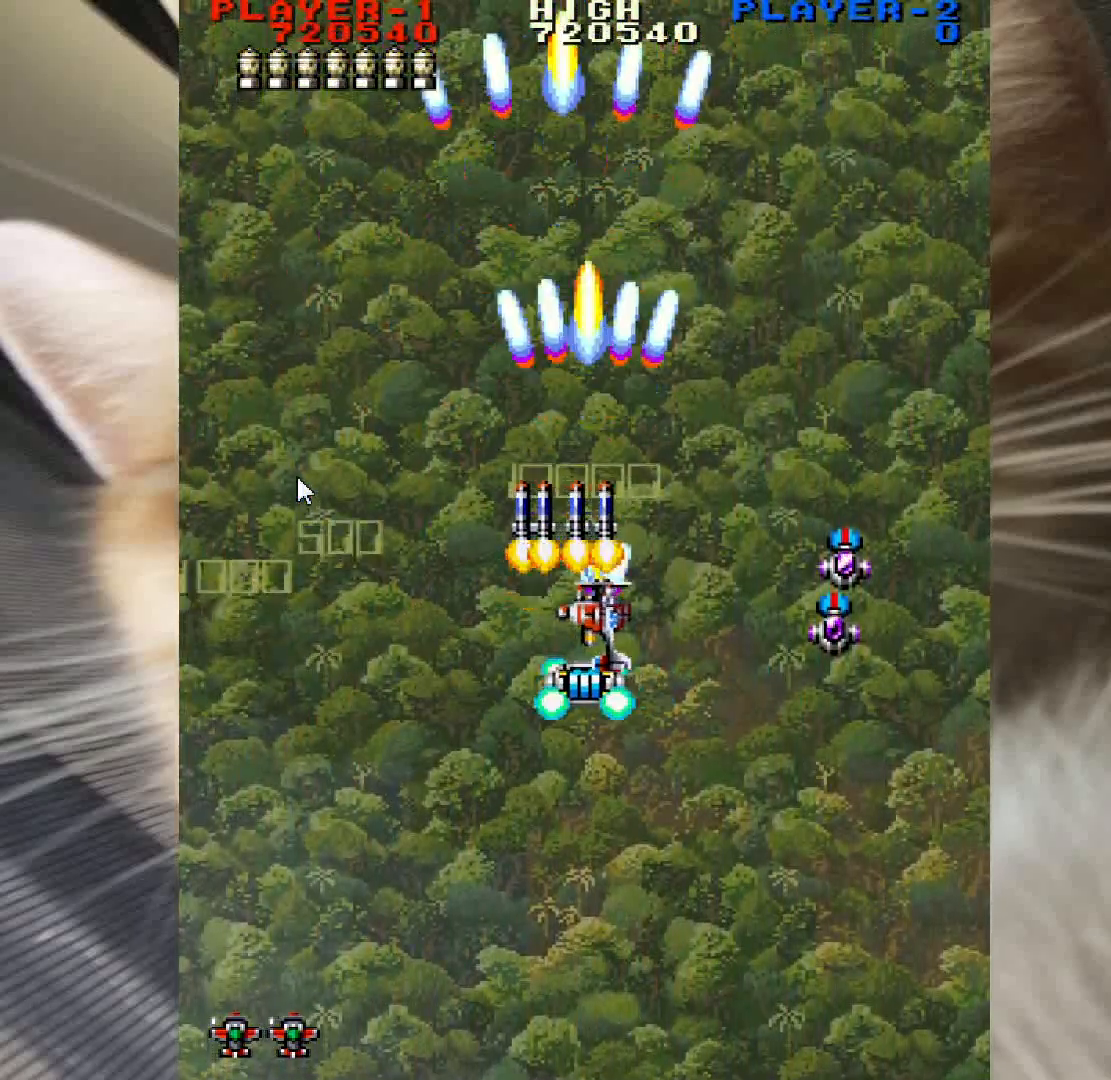
{"keys": ["right", "up", "z"], "mouse": [], "events": [[183, "down", "up"], [317, "up", "down"]]}
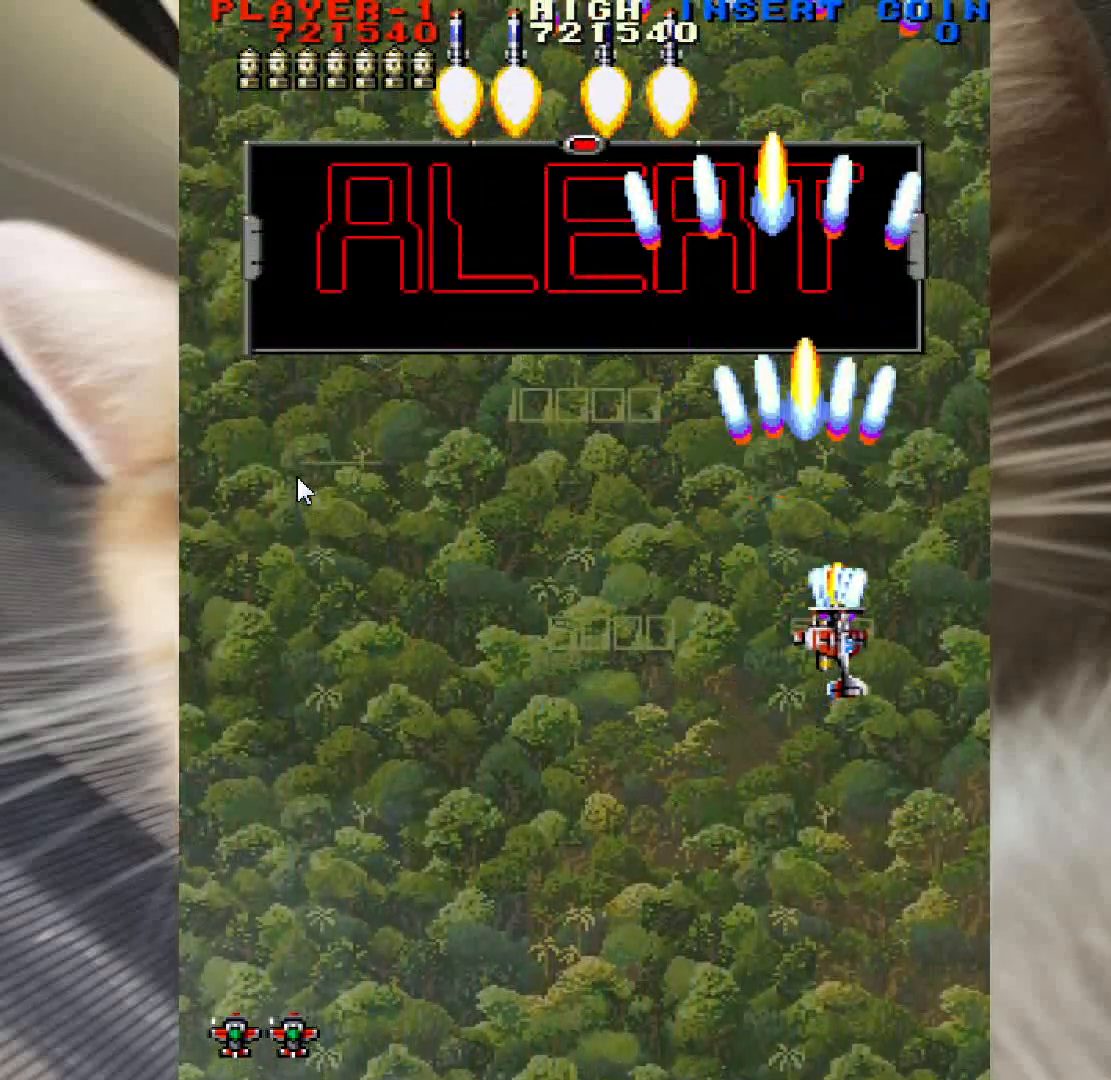
{"keys": ["left", "z"], "mouse": [], "events": [[17, "left", "down"], [17, "right", "up"], [50, "down", "down"], [50, "up", "up"], [333, "down", "up"]]}
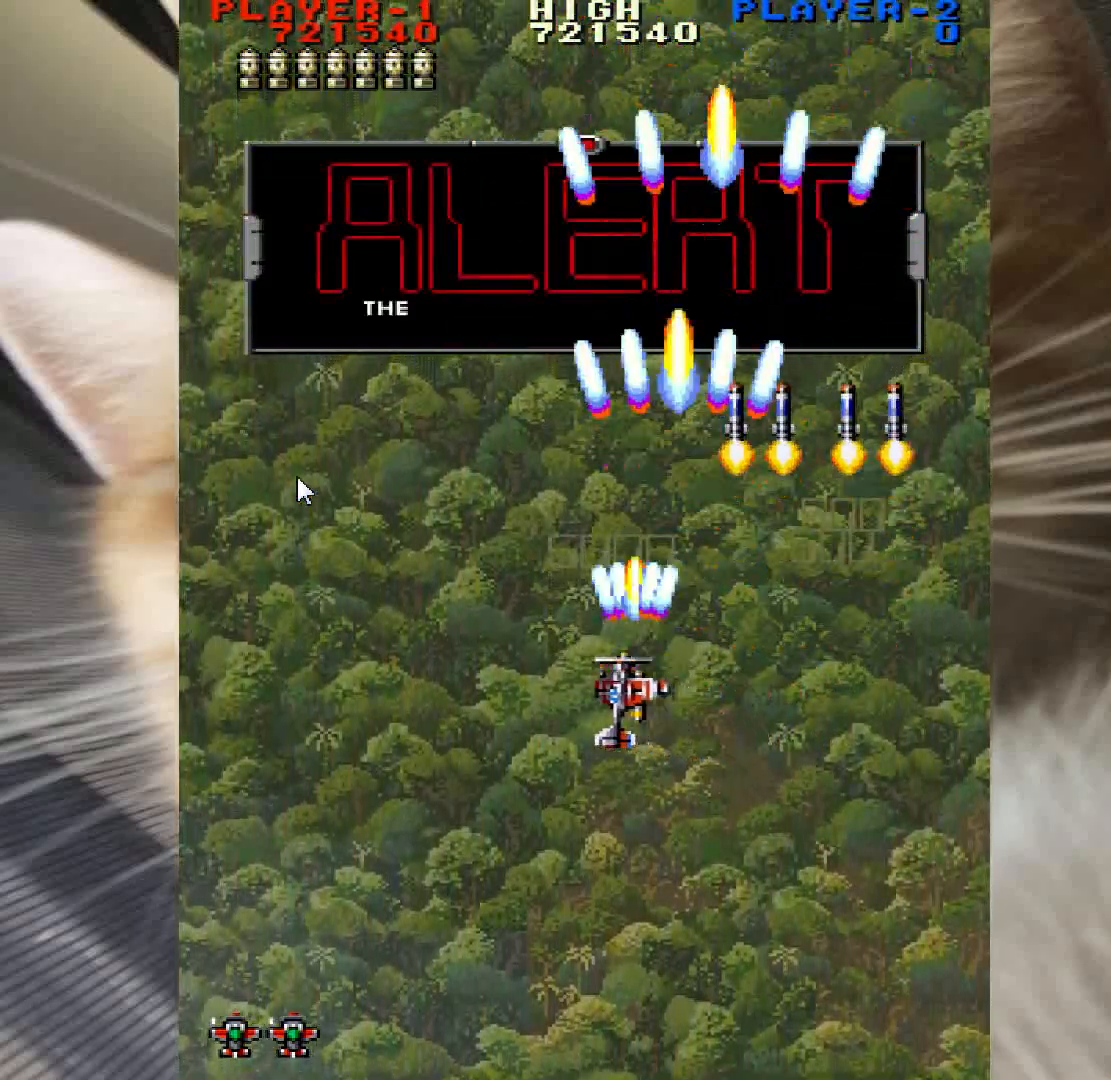
{"keys": ["z"], "mouse": [], "events": [[500, "left", "up"]]}
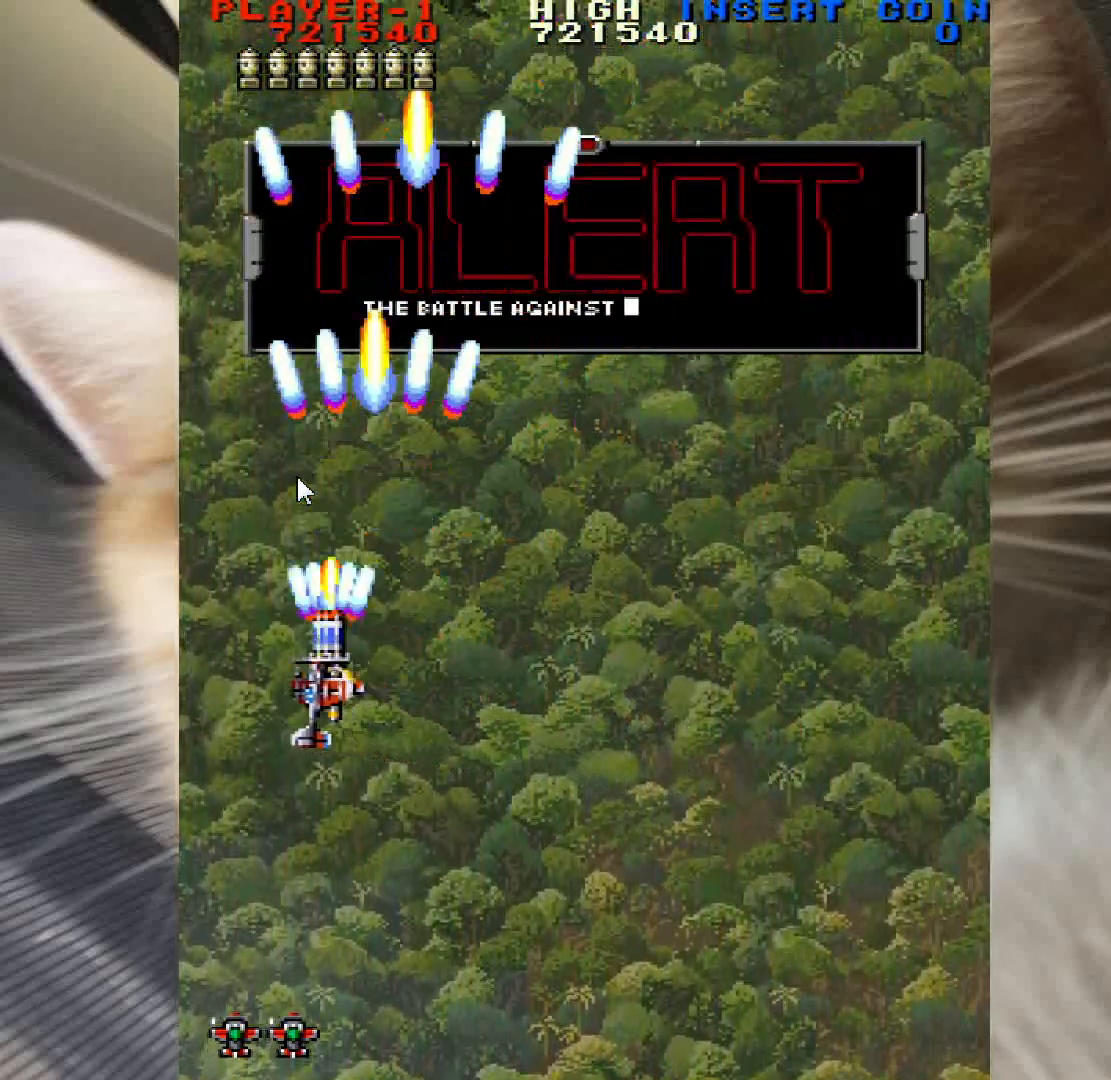
{"keys": ["z"], "mouse": [], "events": []}
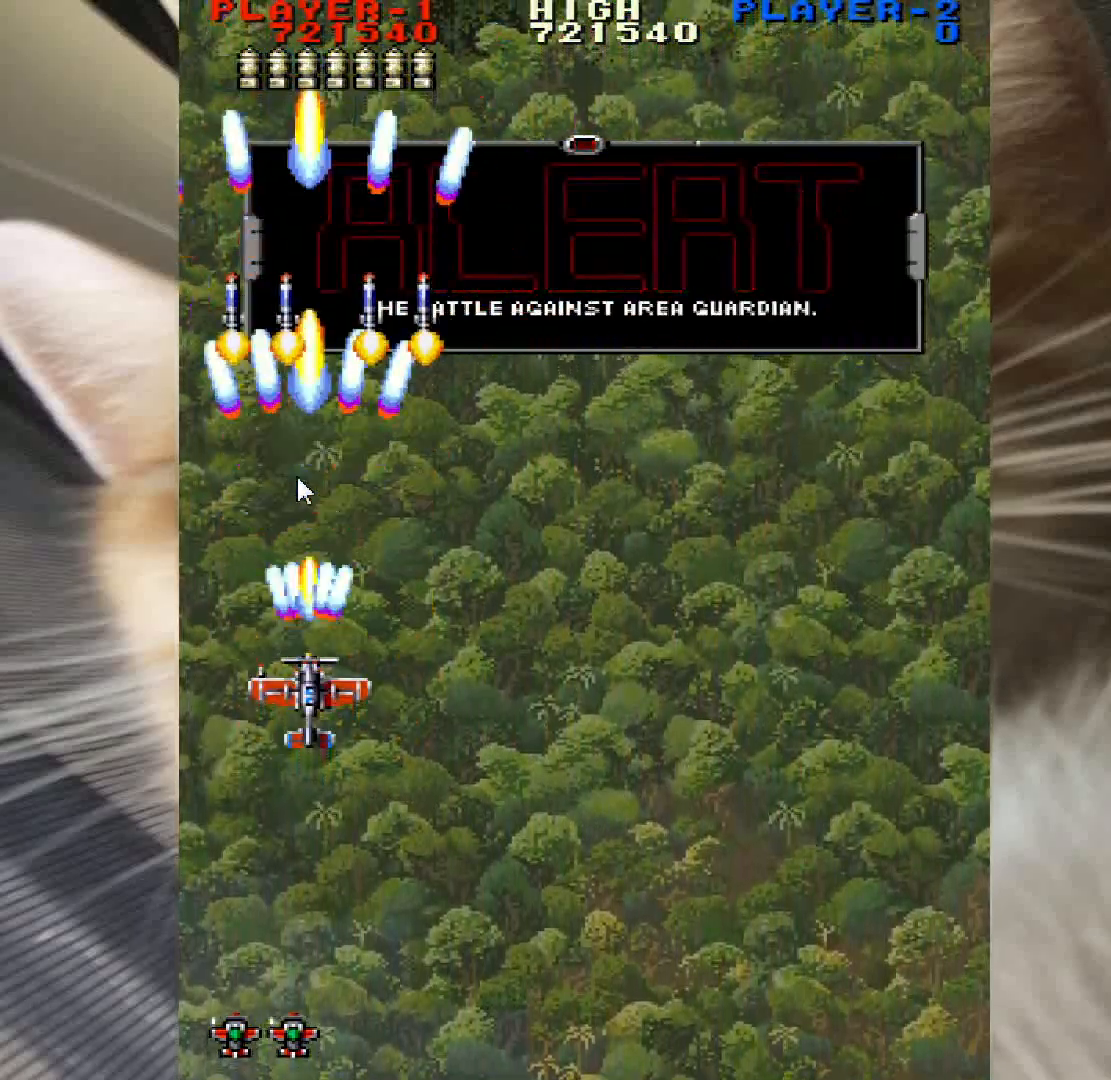
{"keys": ["z"], "mouse": [], "events": []}
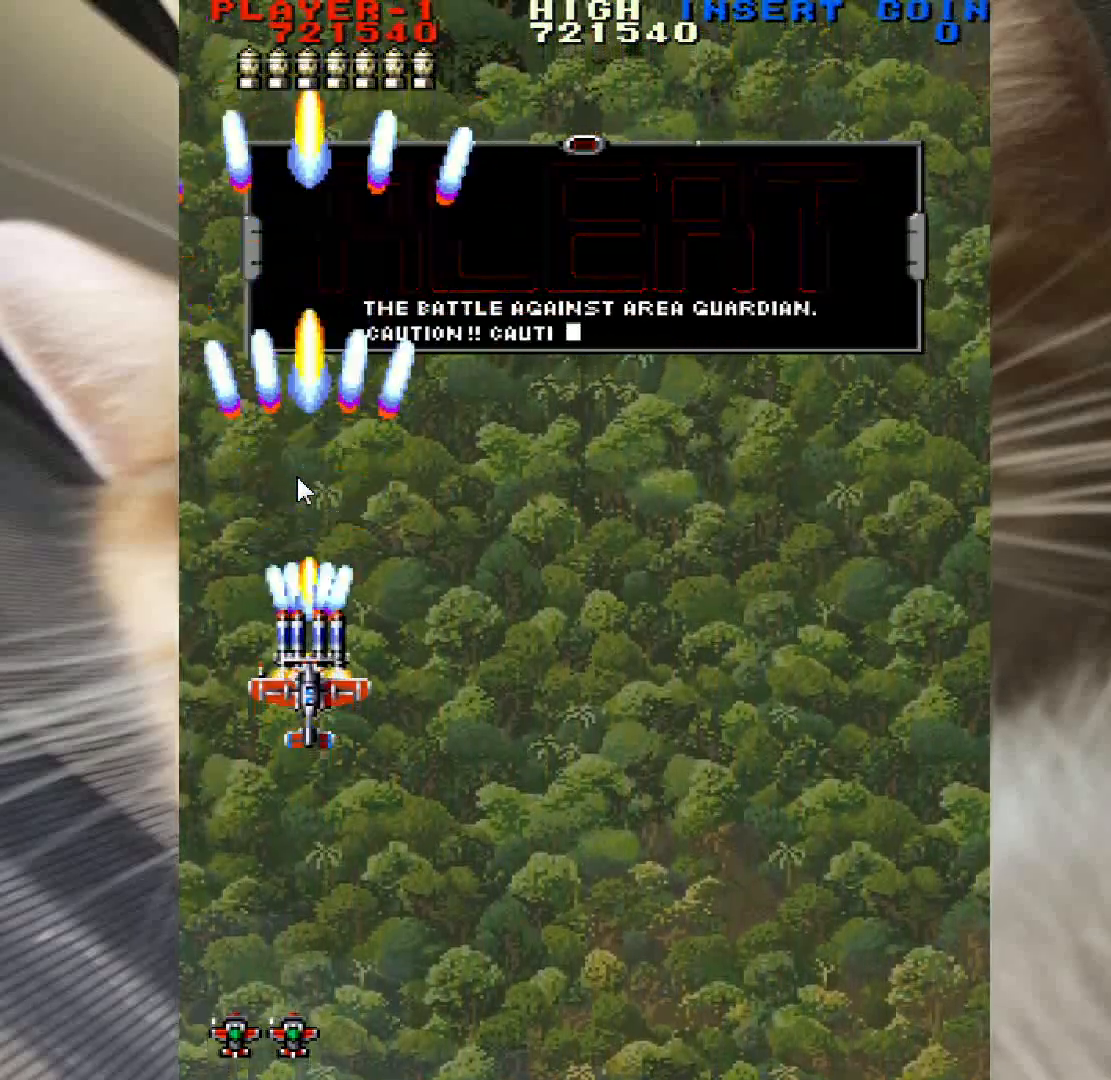
{"keys": ["z"], "mouse": [], "events": []}
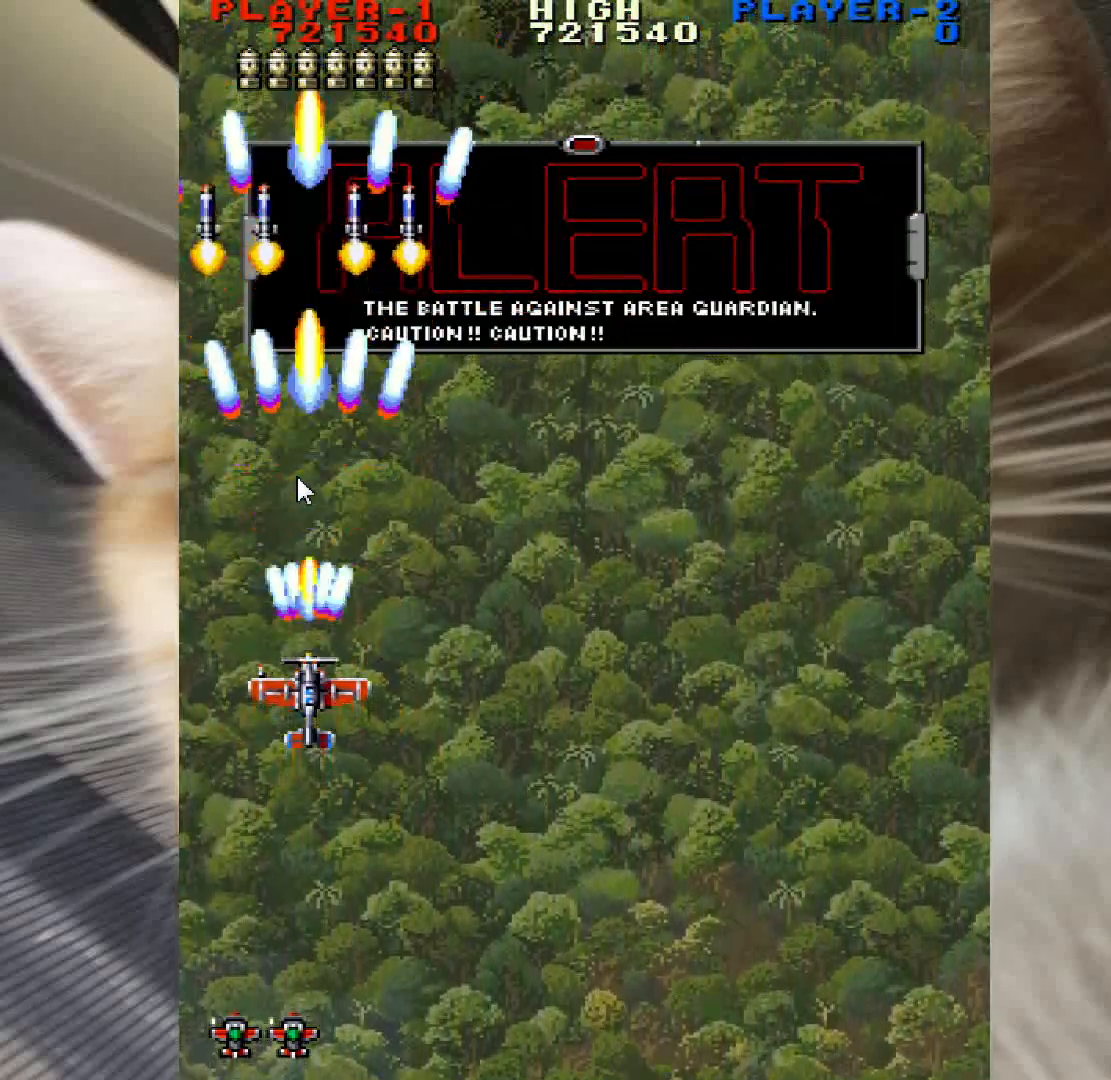
{"keys": ["z"], "mouse": [], "events": []}
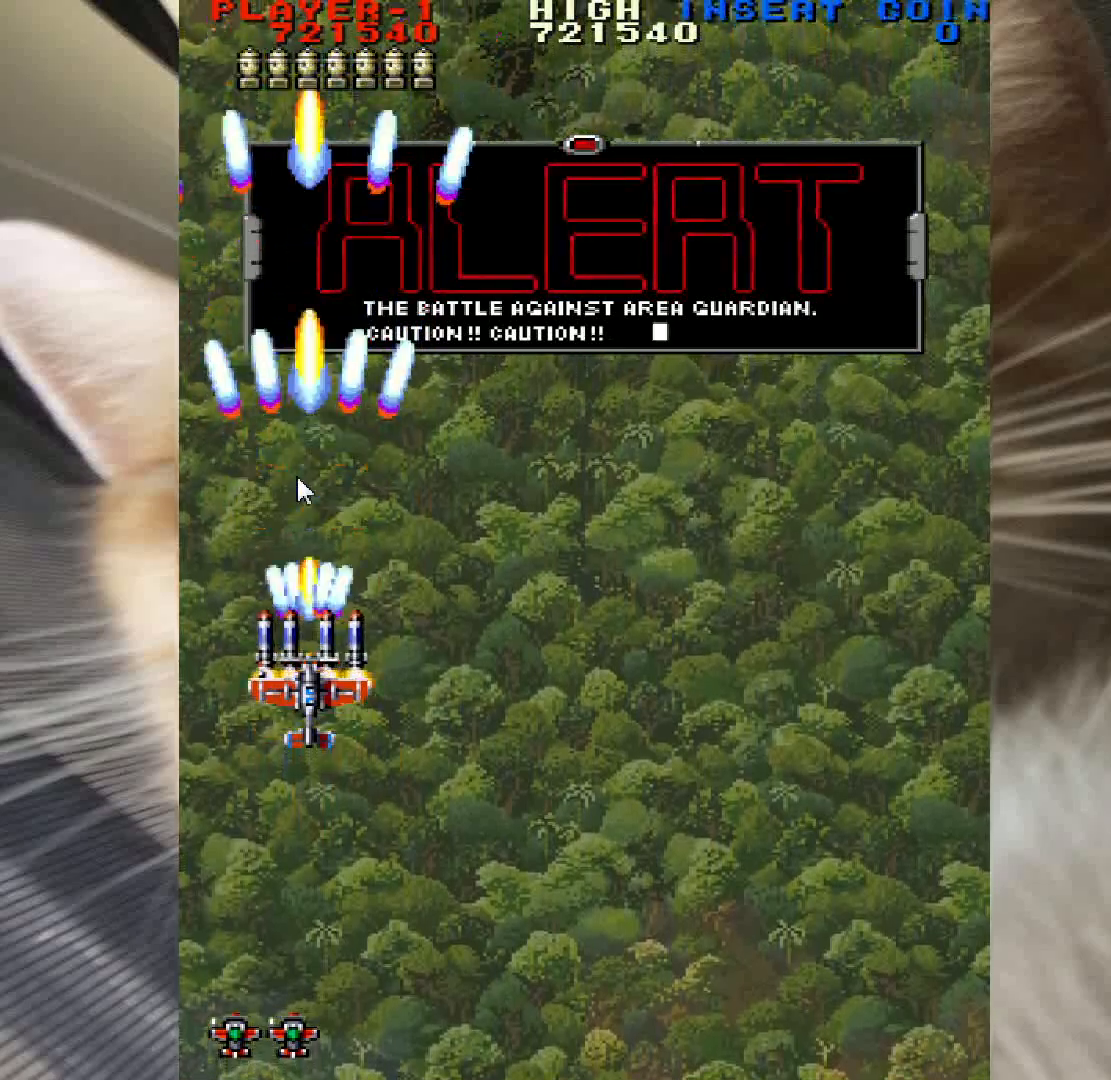
{"keys": ["z"], "mouse": [], "events": []}
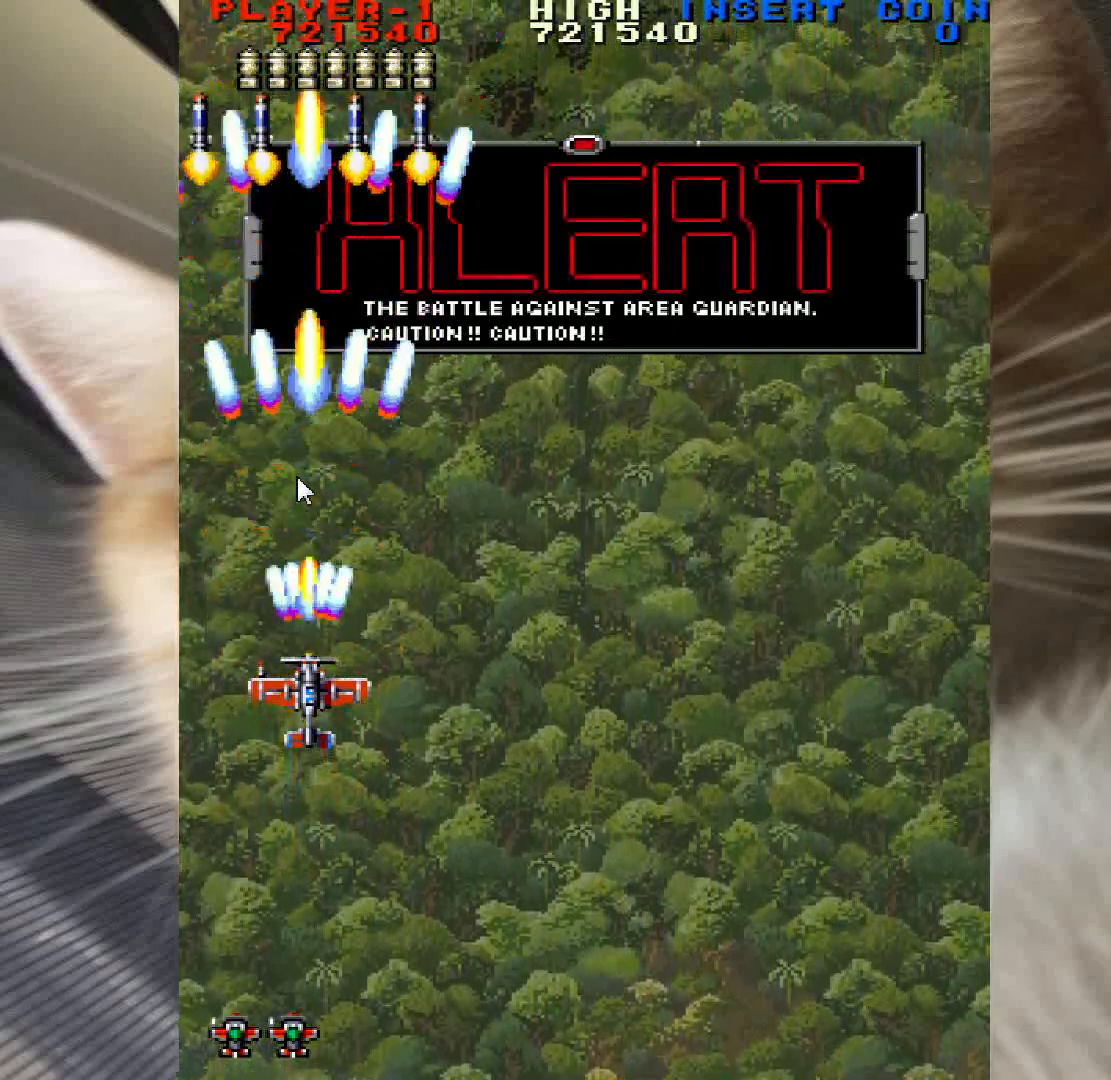
{"keys": ["z"], "mouse": [], "events": []}
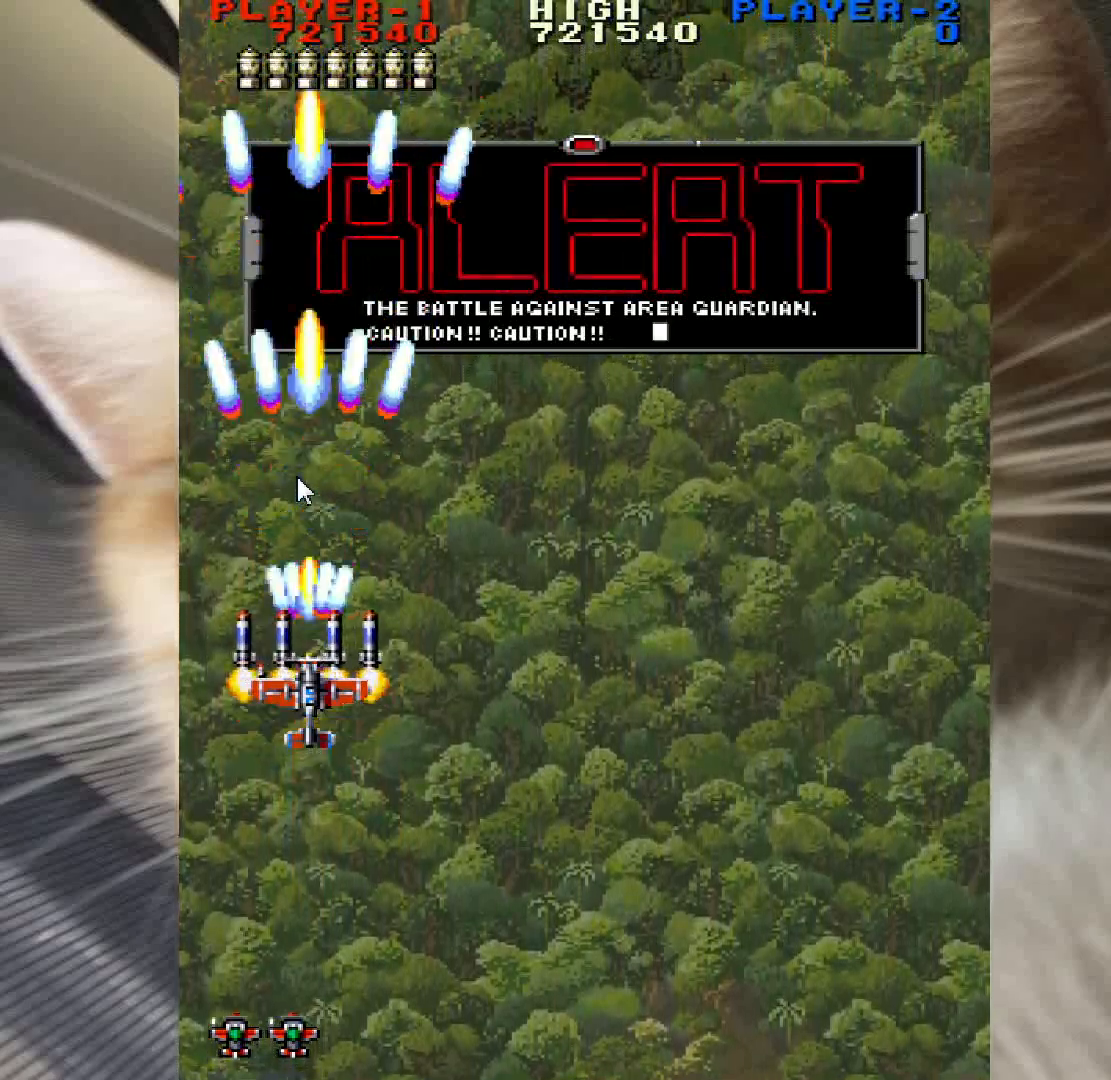
{"keys": ["z"], "mouse": [], "events": []}
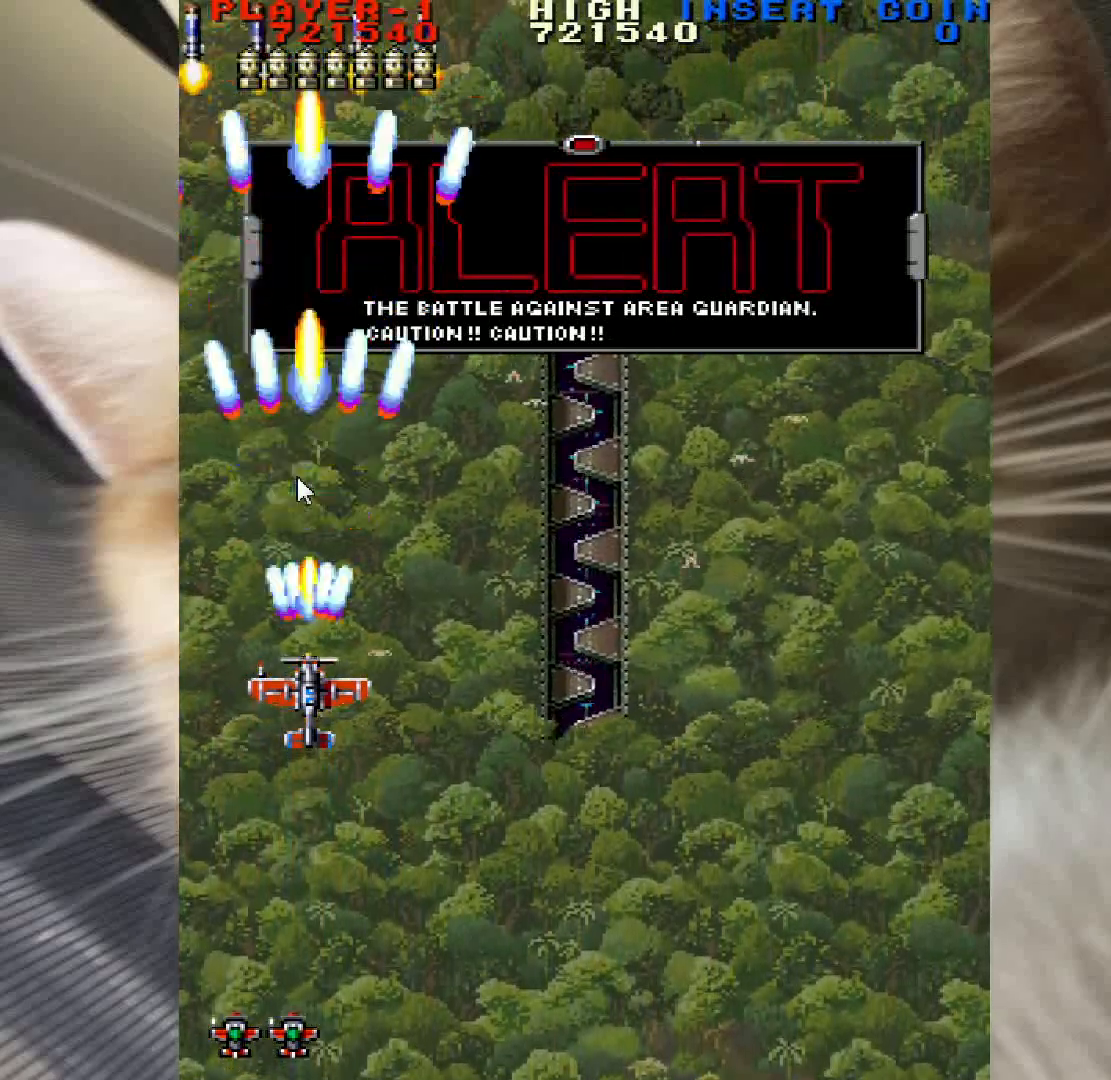
{"keys": ["z"], "mouse": [], "events": [[50, "up", "down"], [233, "up", "up"]]}